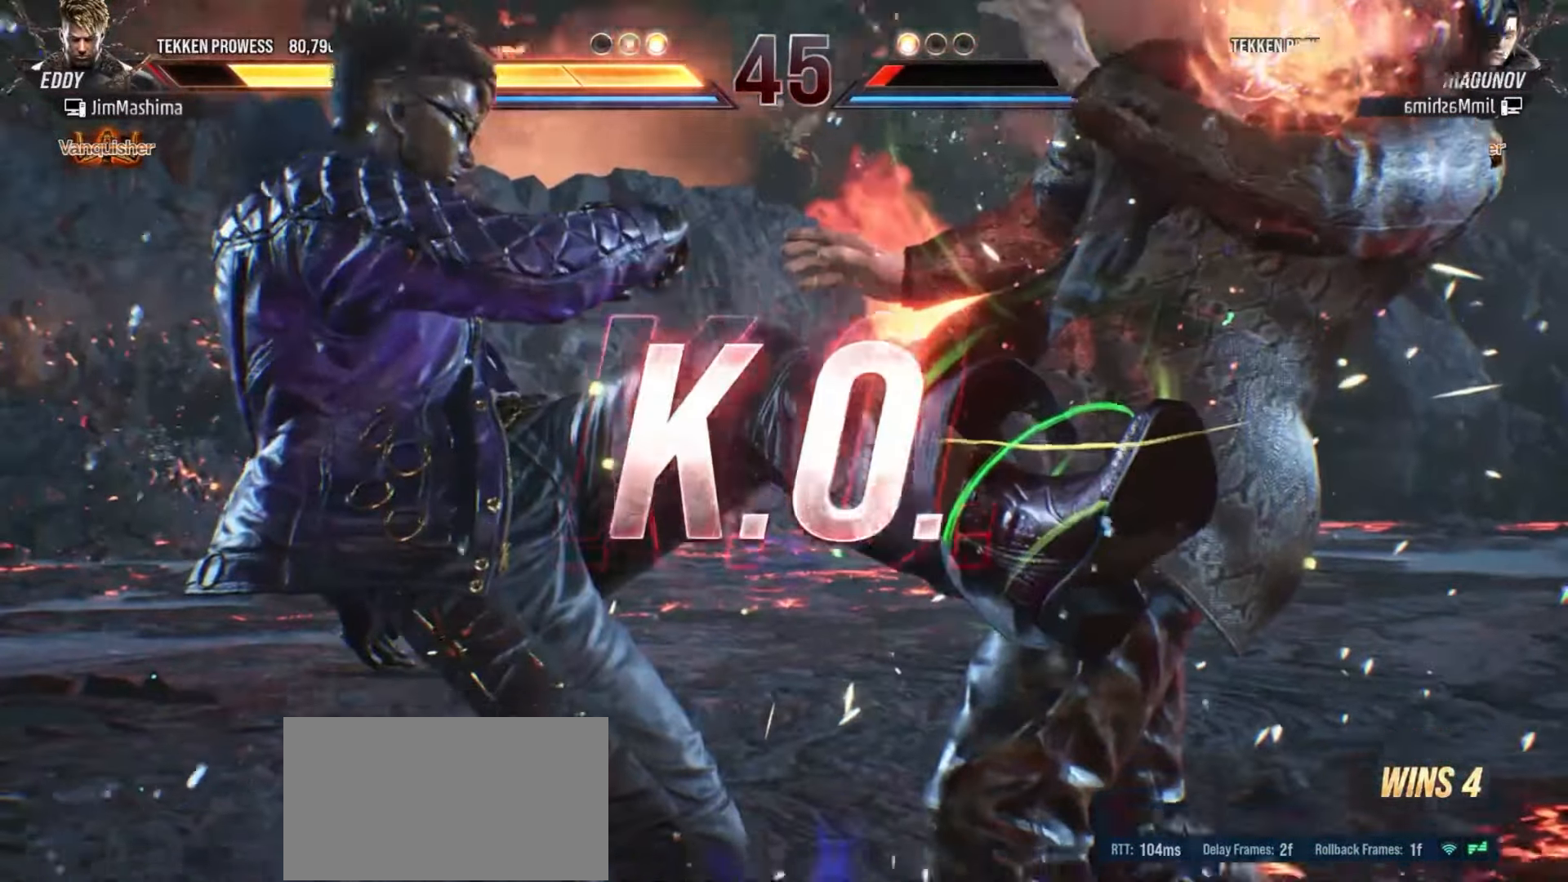
Gameplay with a controller (arcade stick); each line is a JSON object with the inputs held at the frame after it. "events" lists button and stick changes between this image and that frame as [ms after this image, input, new state], when the widget could be followed in between. Not read: L3 R3 other_buttons.
{"buttons": ["CROSS"], "left_stick": "center", "events": [[67, "CROSS", "down"], [167, "CROSS", "up"], [267, "CROSS", "down"], [367, "CROSS", "up"], [467, "CROSS", "down"]]}
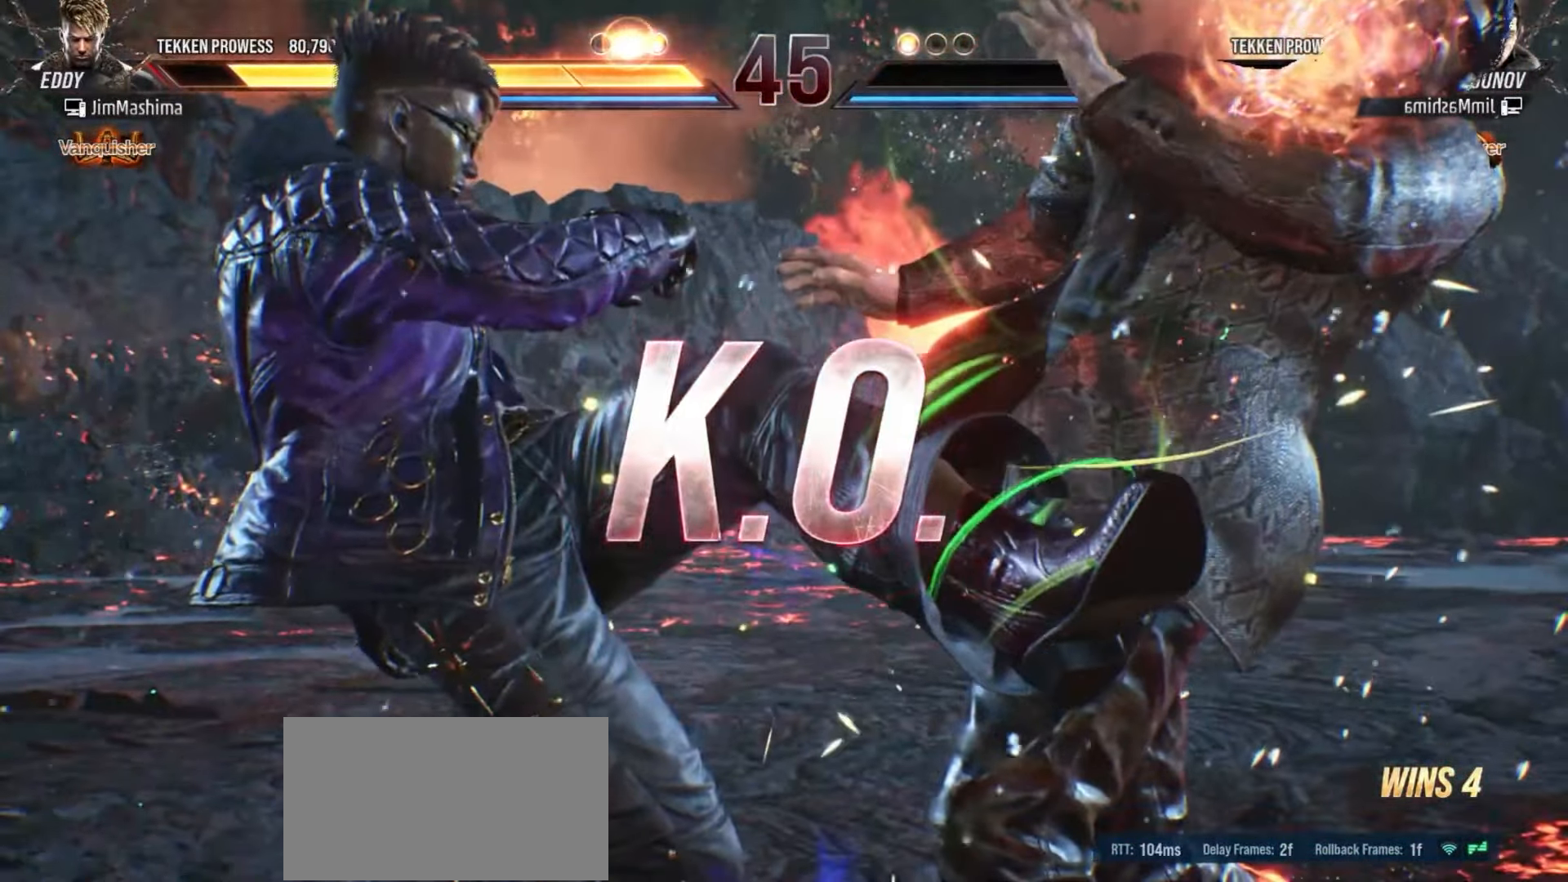
{"buttons": [], "left_stick": "center", "events": [[67, "CROSS", "up"], [167, "CROSS", "down"], [267, "CROSS", "up"], [367, "CROSS", "down"], [467, "CROSS", "up"]]}
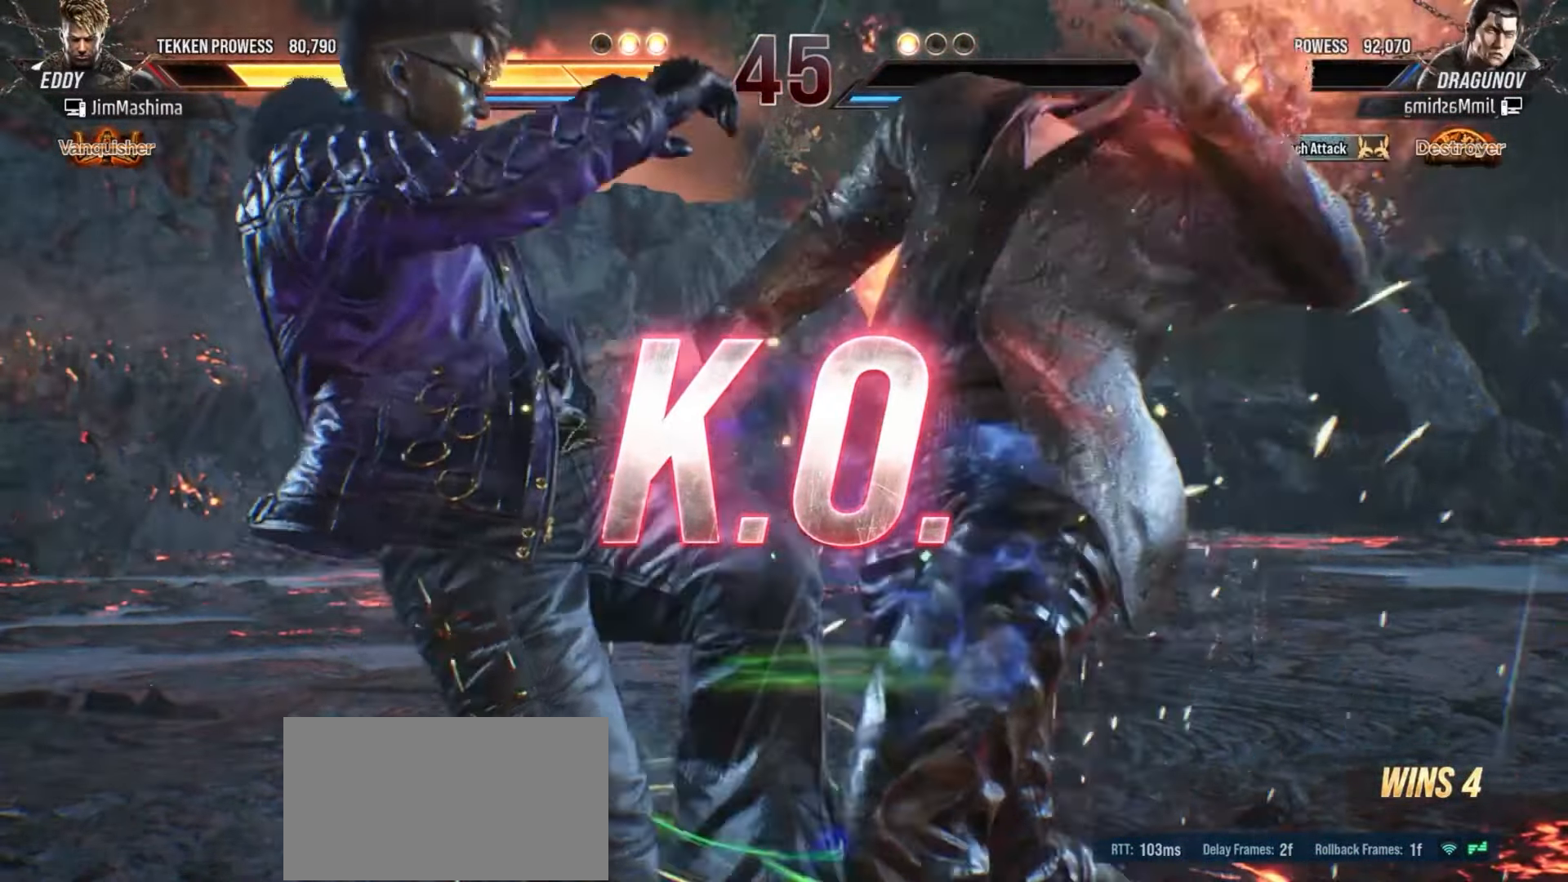
{"buttons": ["CROSS"], "left_stick": "center", "events": [[67, "CROSS", "down"], [167, "CROSS", "up"], [267, "CROSS", "down"], [367, "CROSS", "up"], [467, "CROSS", "down"]]}
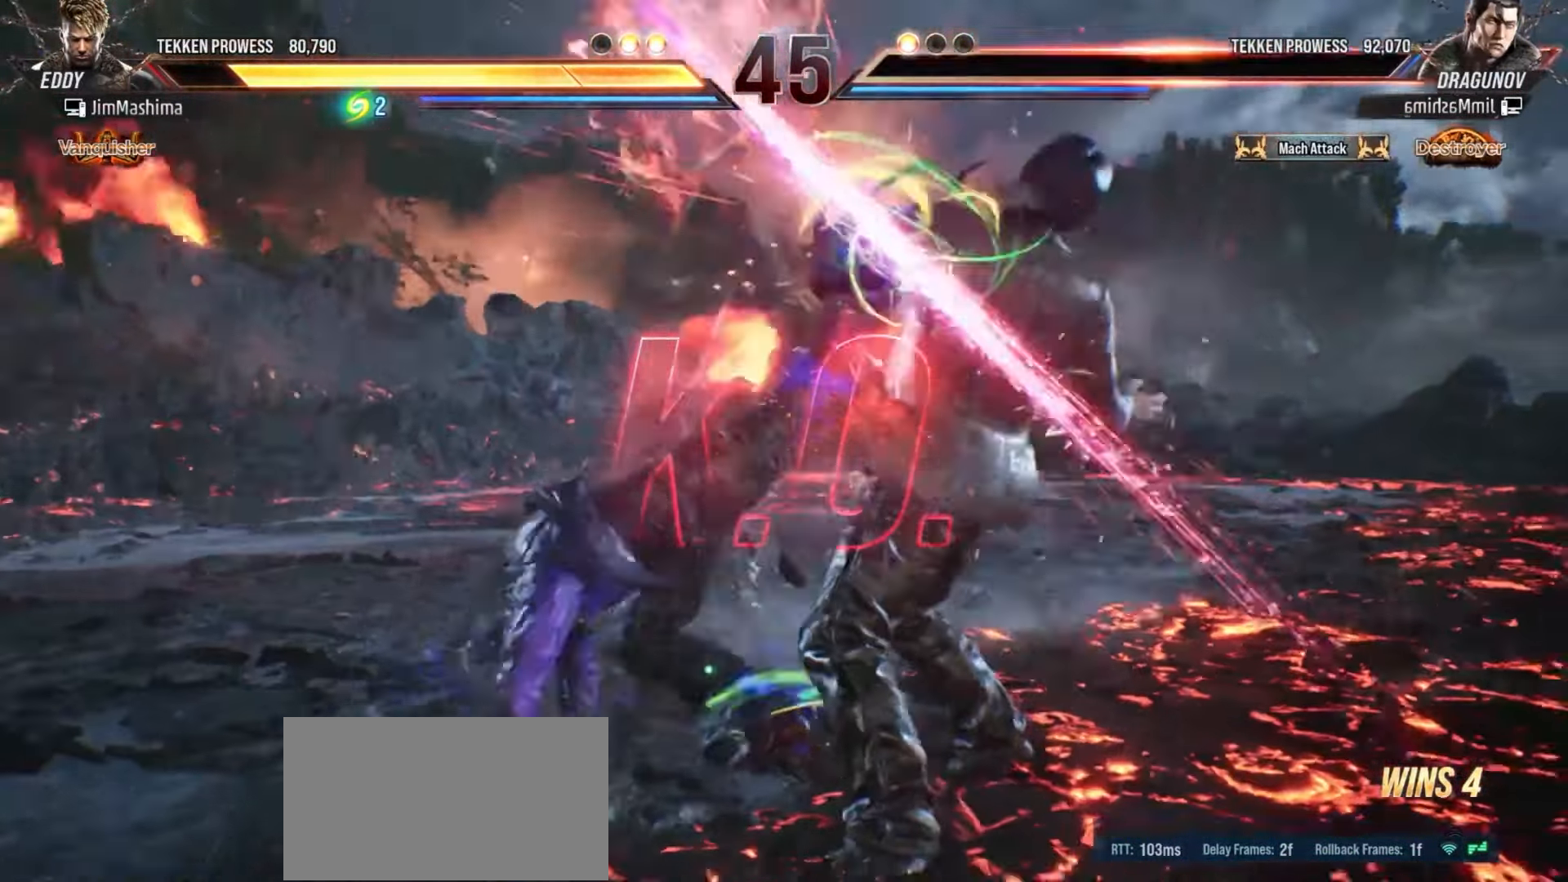
{"buttons": [], "left_stick": "center", "events": [[67, "CROSS", "up"], [167, "CROSS", "down"], [267, "CROSS", "up"], [367, "CROSS", "down"], [467, "CROSS", "up"]]}
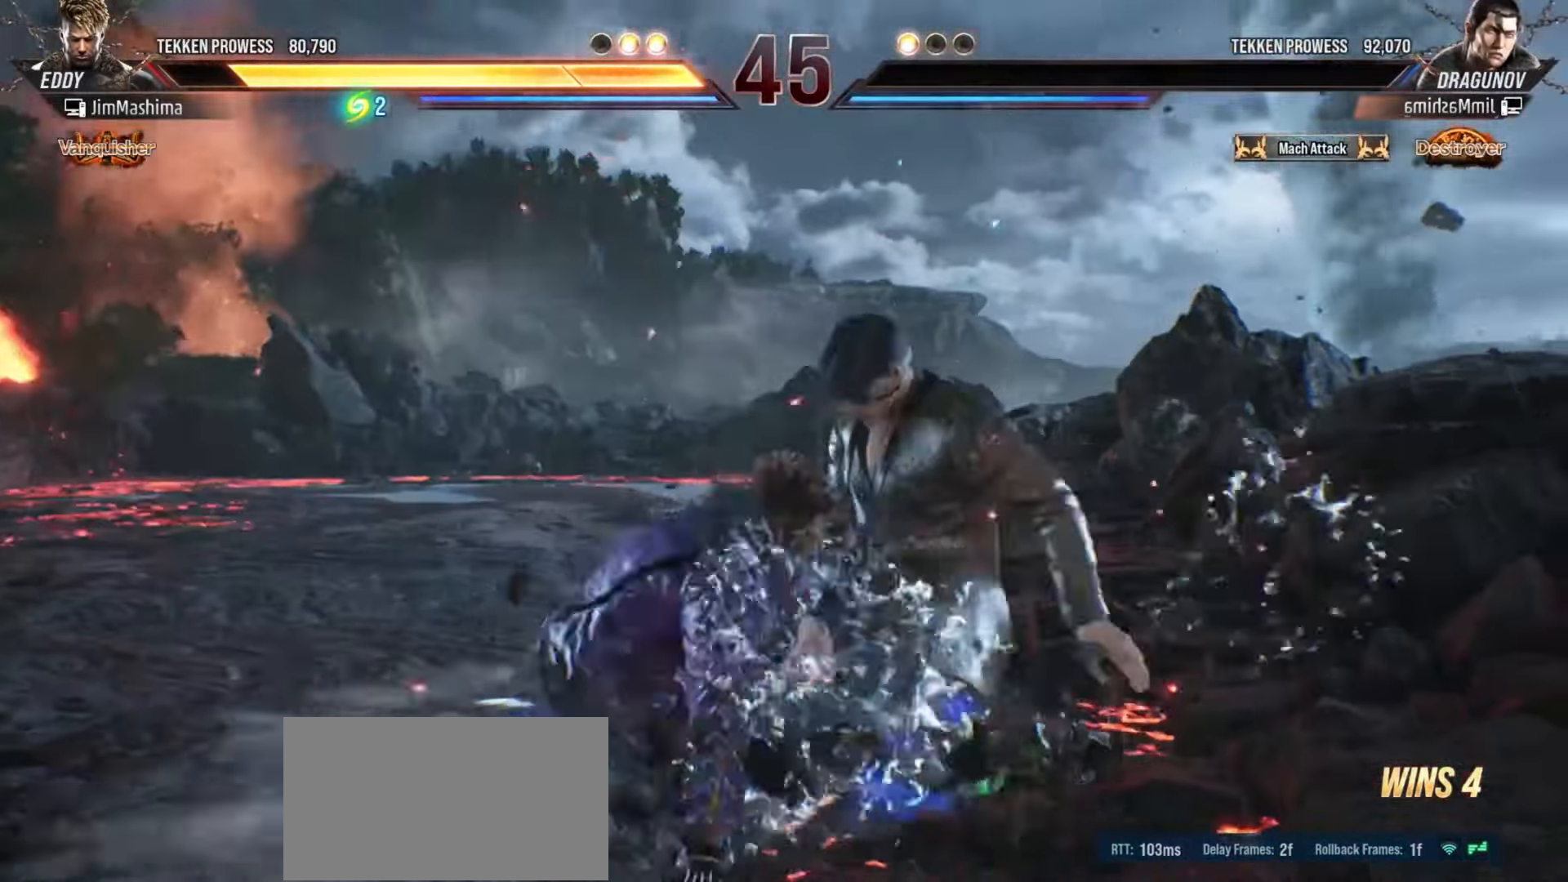
{"buttons": ["CROSS"], "left_stick": "center", "events": [[67, "CROSS", "down"], [167, "CROSS", "up"], [267, "CROSS", "down"], [367, "CROSS", "up"], [467, "CROSS", "down"]]}
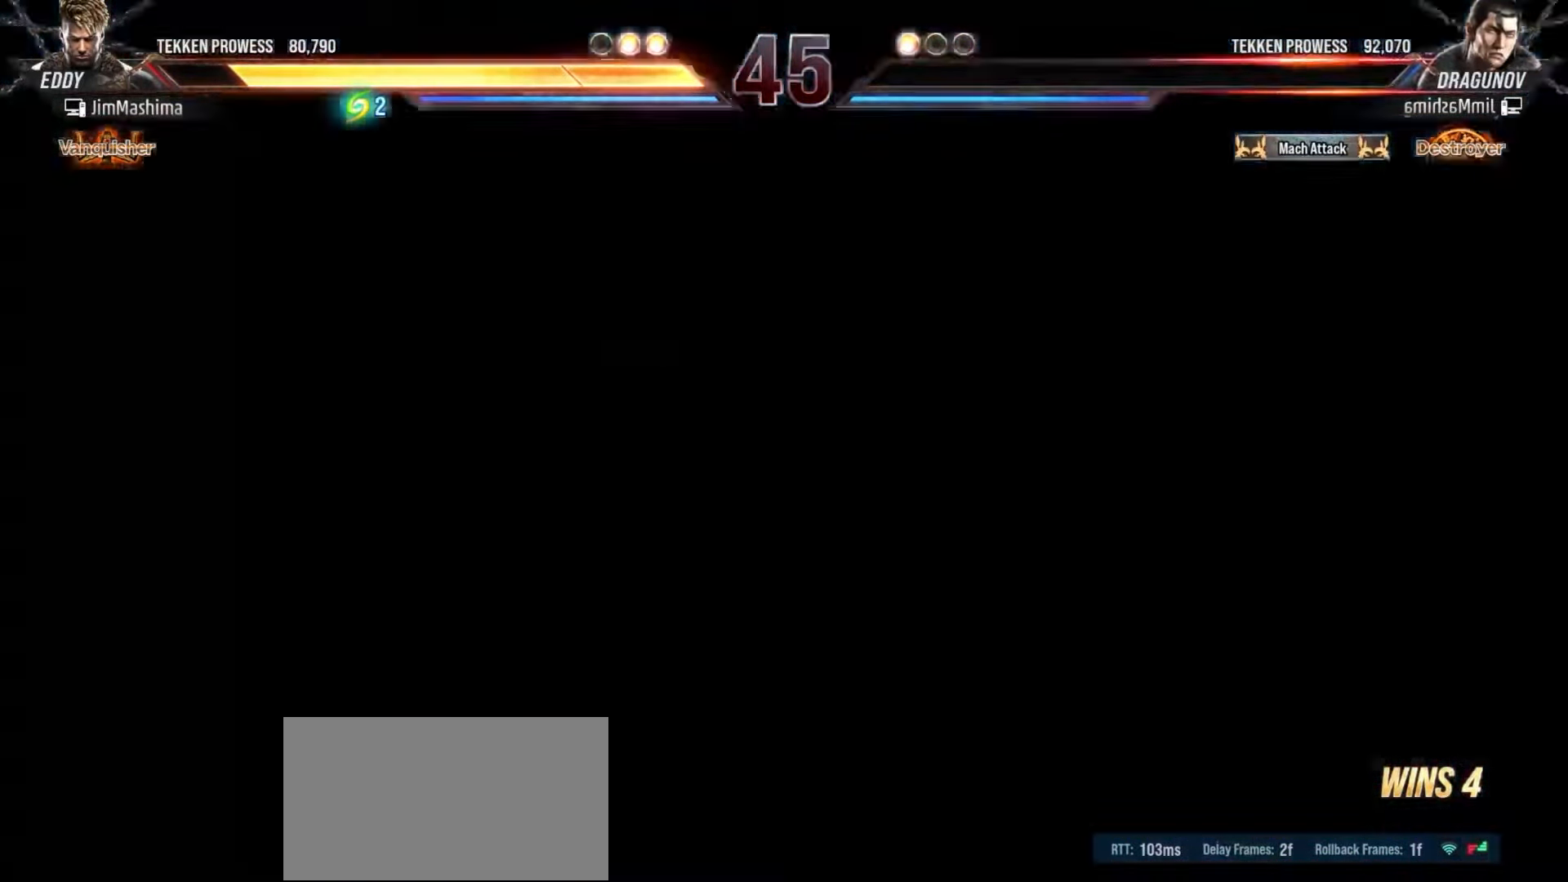
{"buttons": [], "left_stick": "center", "events": [[67, "CROSS", "up"], [167, "CROSS", "down"], [267, "CROSS", "up"], [367, "CROSS", "down"], [467, "CROSS", "up"]]}
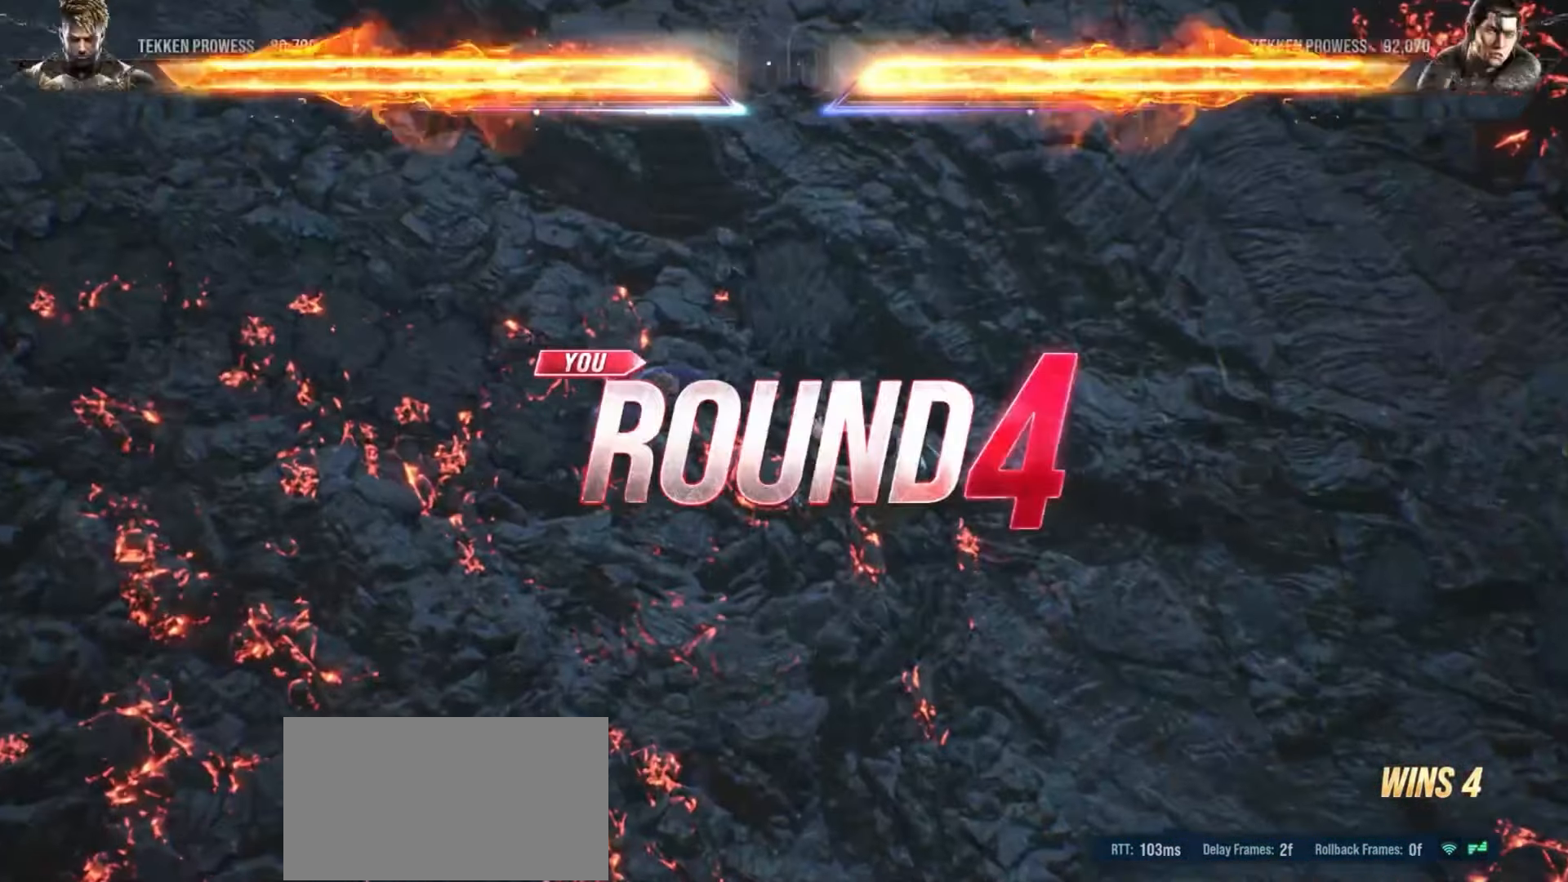
{"buttons": ["CROSS"], "left_stick": "center", "events": [[67, "CROSS", "down"], [167, "CROSS", "up"], [267, "CROSS", "down"], [367, "CROSS", "up"], [467, "CROSS", "down"]]}
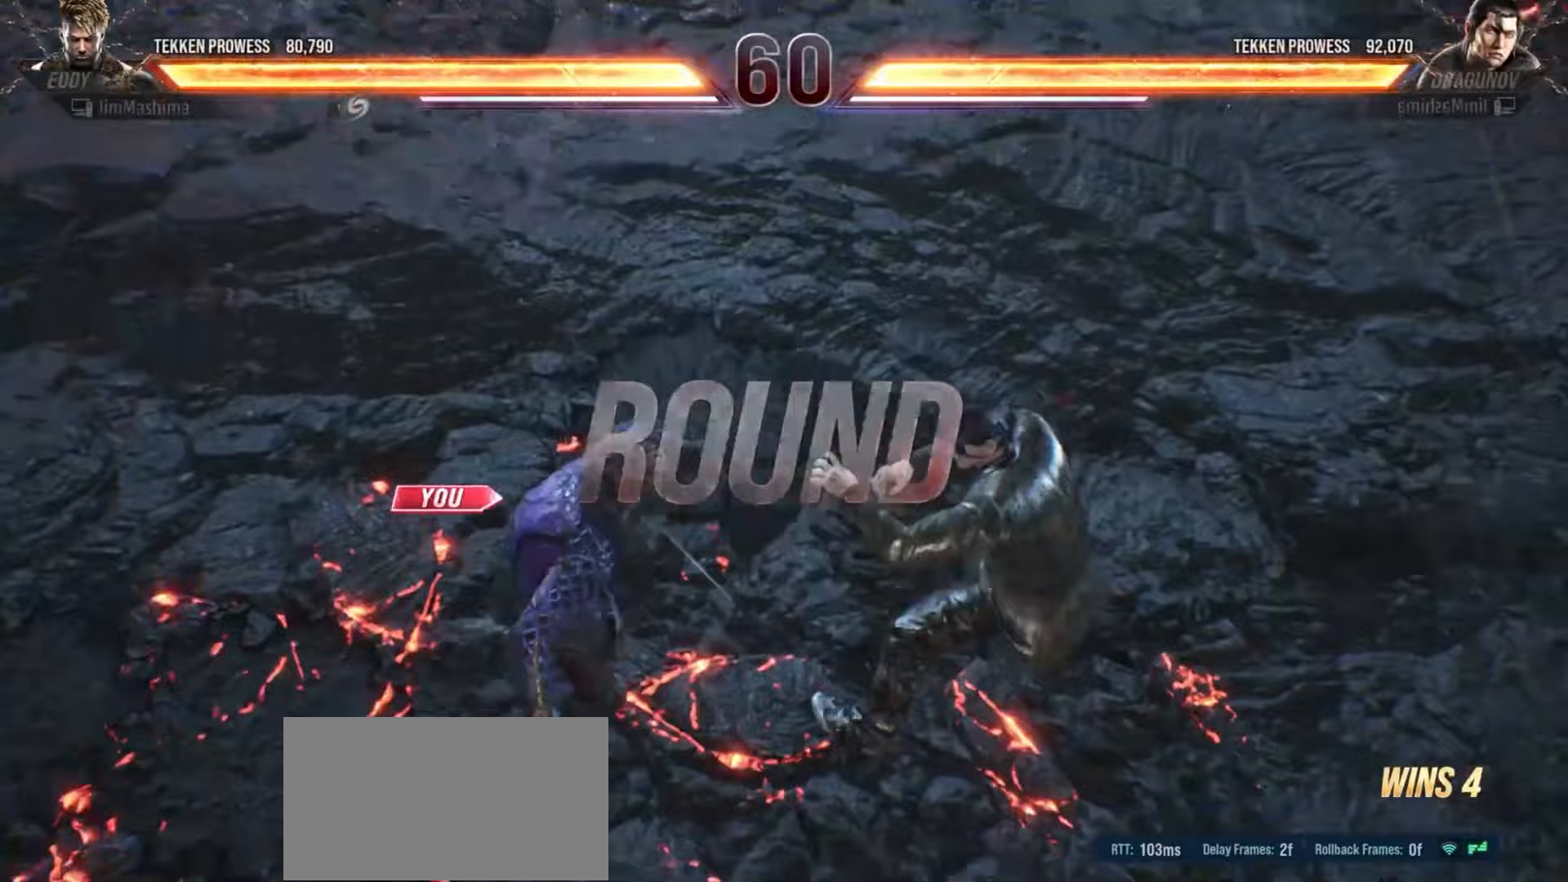
{"buttons": [], "left_stick": "center", "events": [[67, "CROSS", "up"], [167, "CROSS", "down"], [267, "CROSS", "up"], [367, "CROSS", "down"], [467, "CROSS", "up"]]}
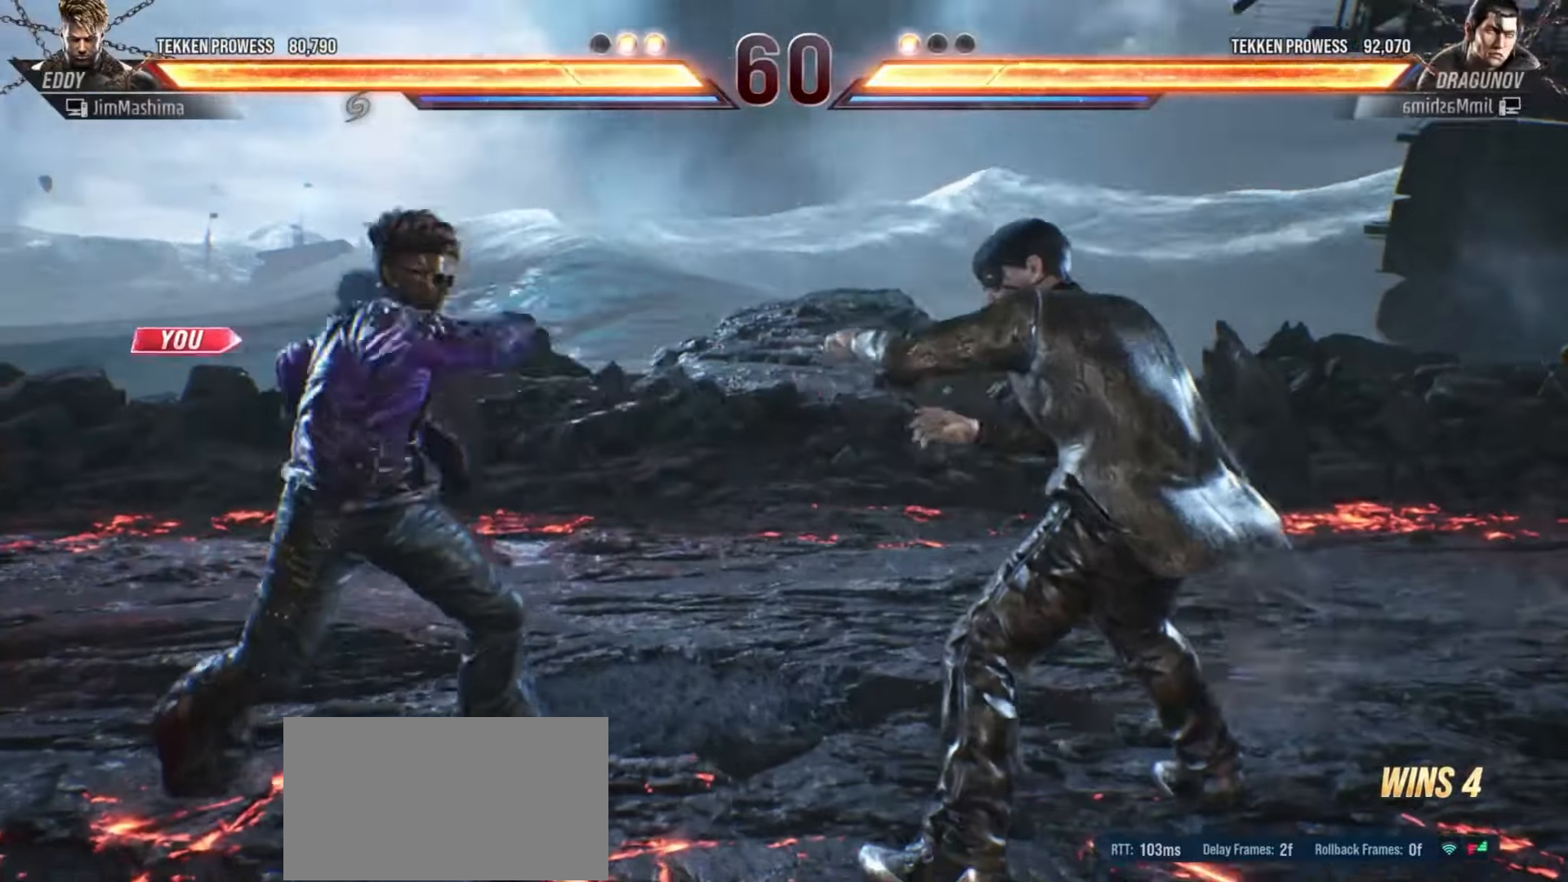
{"buttons": ["CROSS"], "left_stick": "center", "events": [[67, "CROSS", "down"], [167, "CROSS", "up"], [267, "CROSS", "down"], [367, "CROSS", "up"], [467, "CROSS", "down"]]}
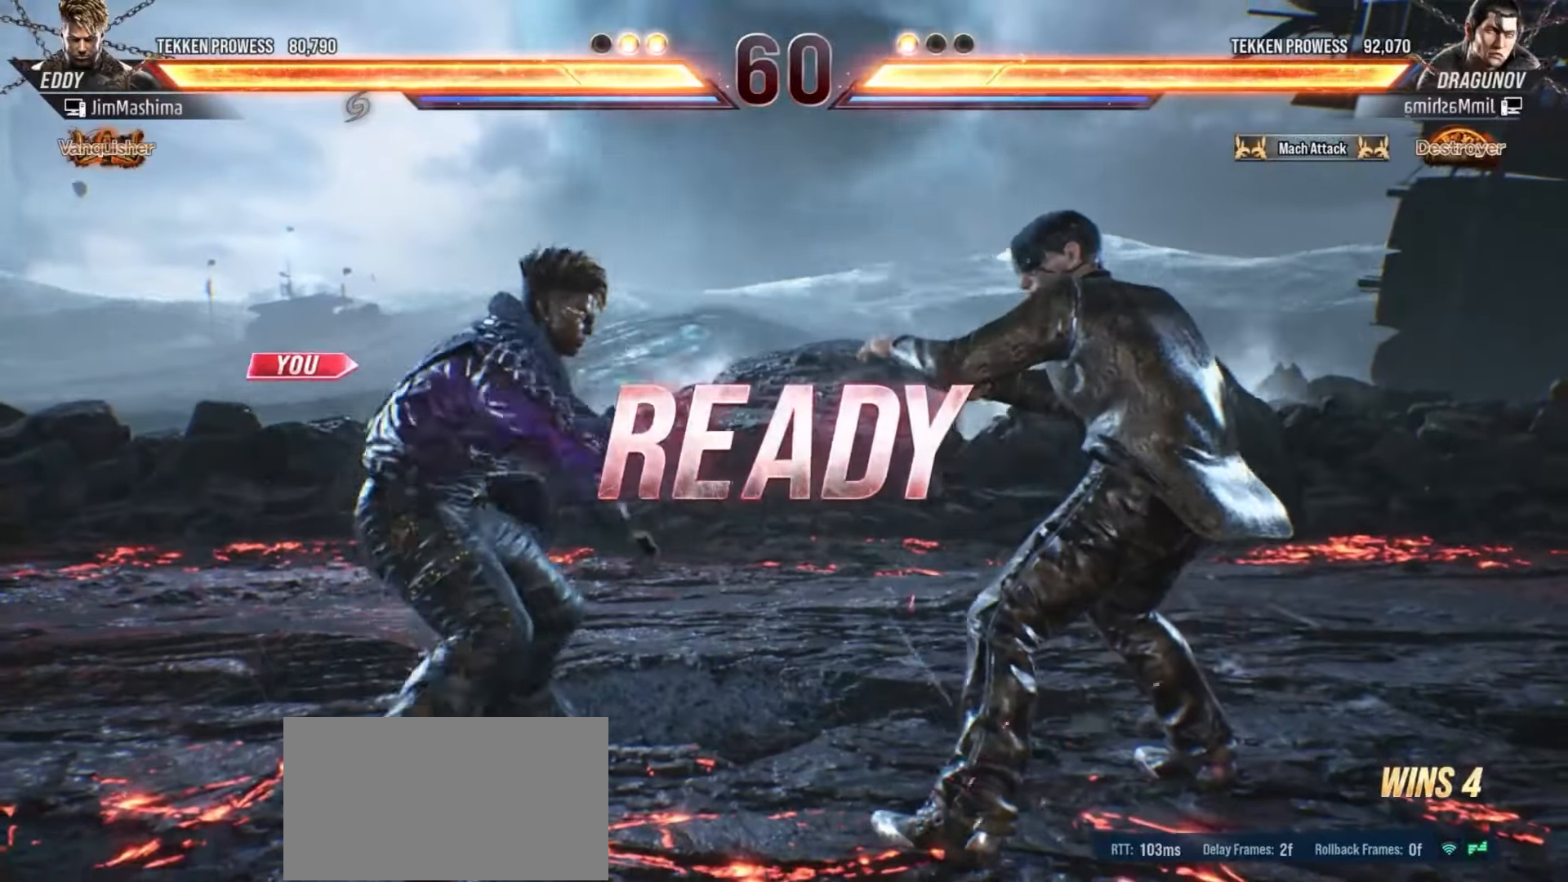
{"buttons": [], "left_stick": "center", "events": [[67, "CROSS", "up"], [167, "CROSS", "down"], [267, "CROSS", "up"], [367, "CROSS", "down"], [467, "CROSS", "up"]]}
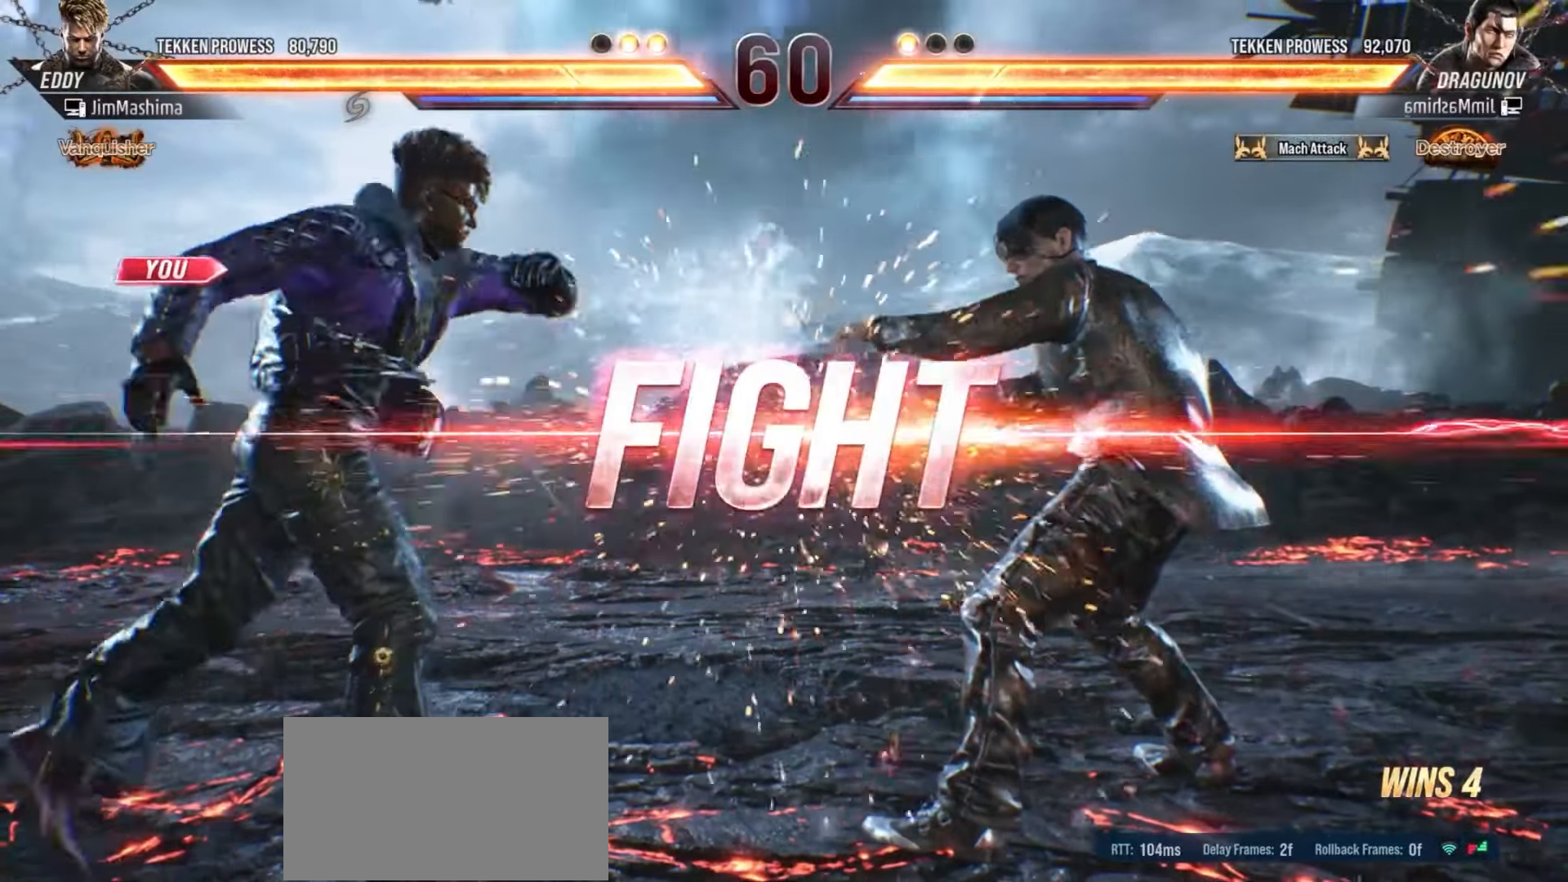
{"buttons": ["CROSS"], "left_stick": "center", "events": [[67, "CROSS", "down"], [167, "CROSS", "up"], [267, "CROSS", "down"], [367, "CROSS", "up"], [467, "CROSS", "down"]]}
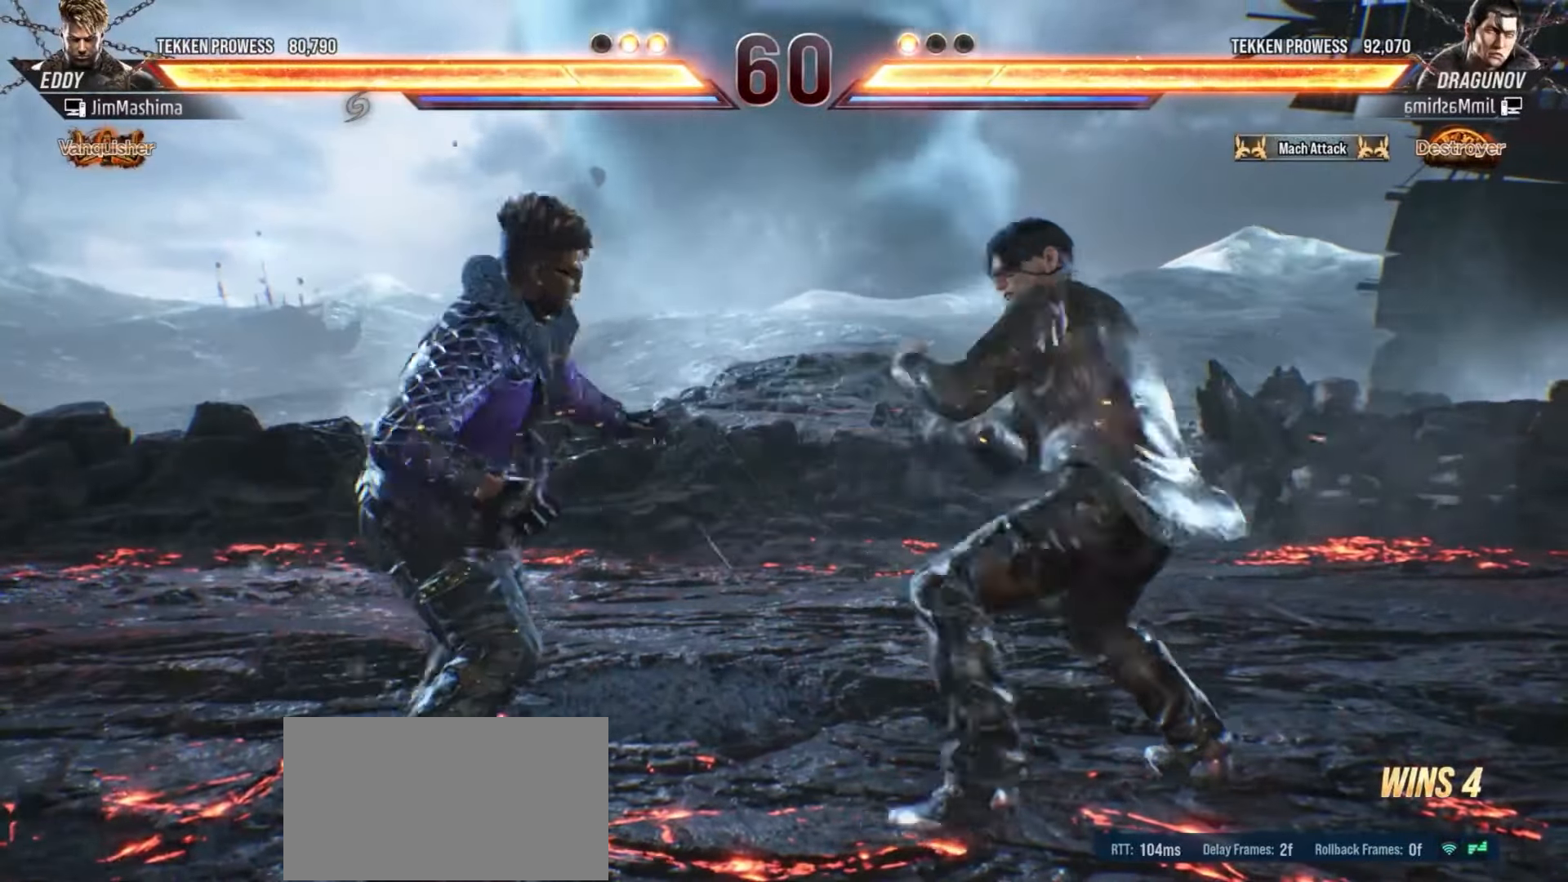
{"buttons": [], "left_stick": "center", "events": [[100, "CROSS", "up"], [167, "CROSS", "down"], [267, "CROSS", "up"], [367, "CROSS", "down"], [467, "CROSS", "up"]]}
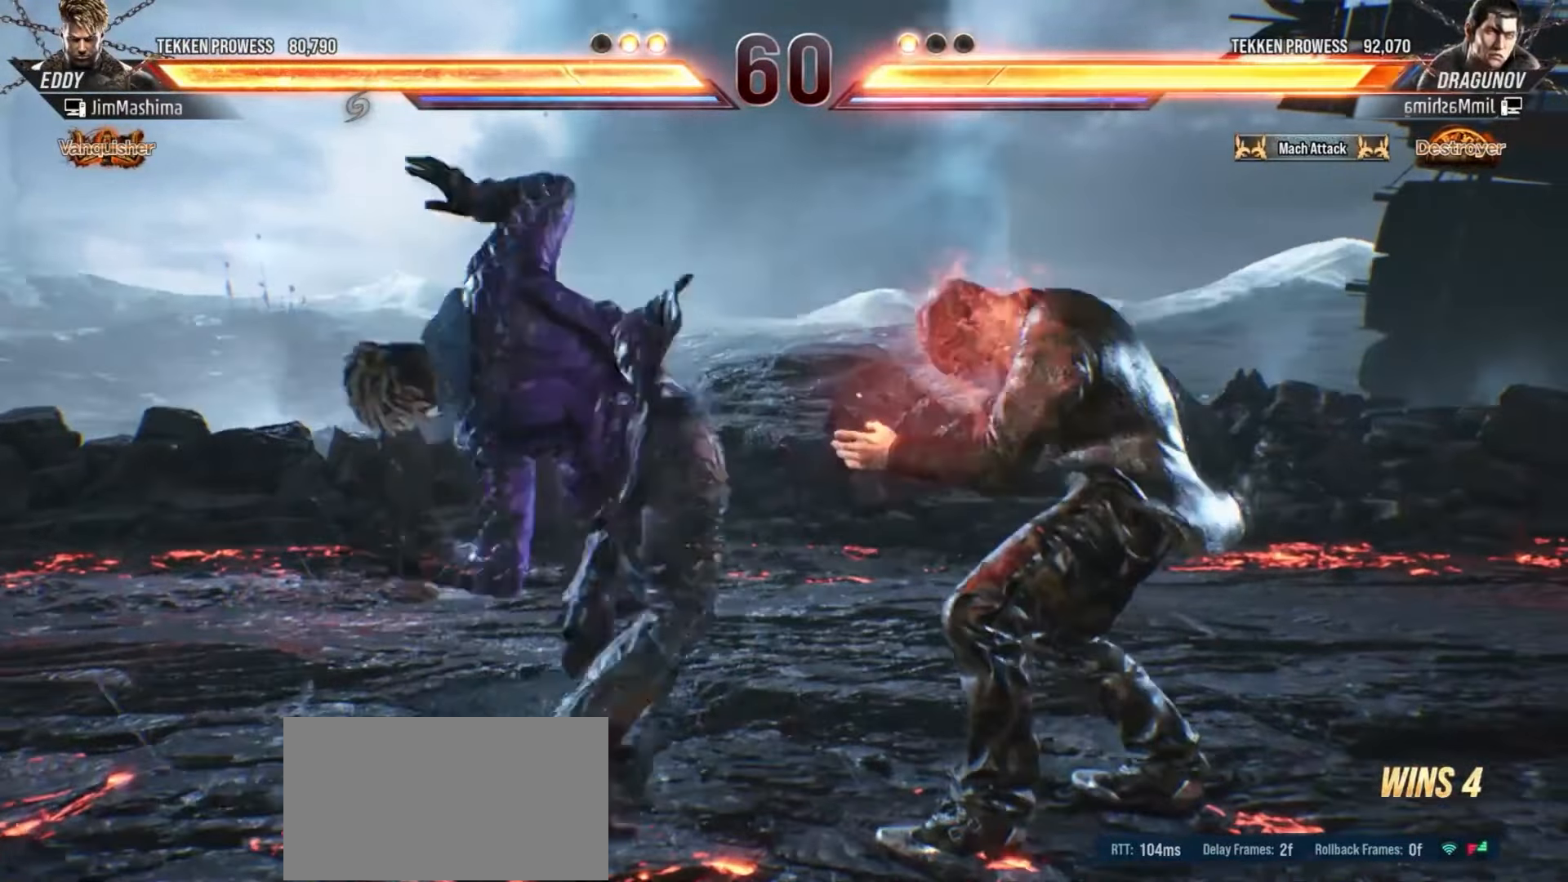
{"buttons": ["CROSS"], "left_stick": "center", "events": [[67, "CROSS", "down"], [200, "CROSS", "up"], [267, "CROSS", "down"], [400, "CROSS", "up"], [467, "CROSS", "down"]]}
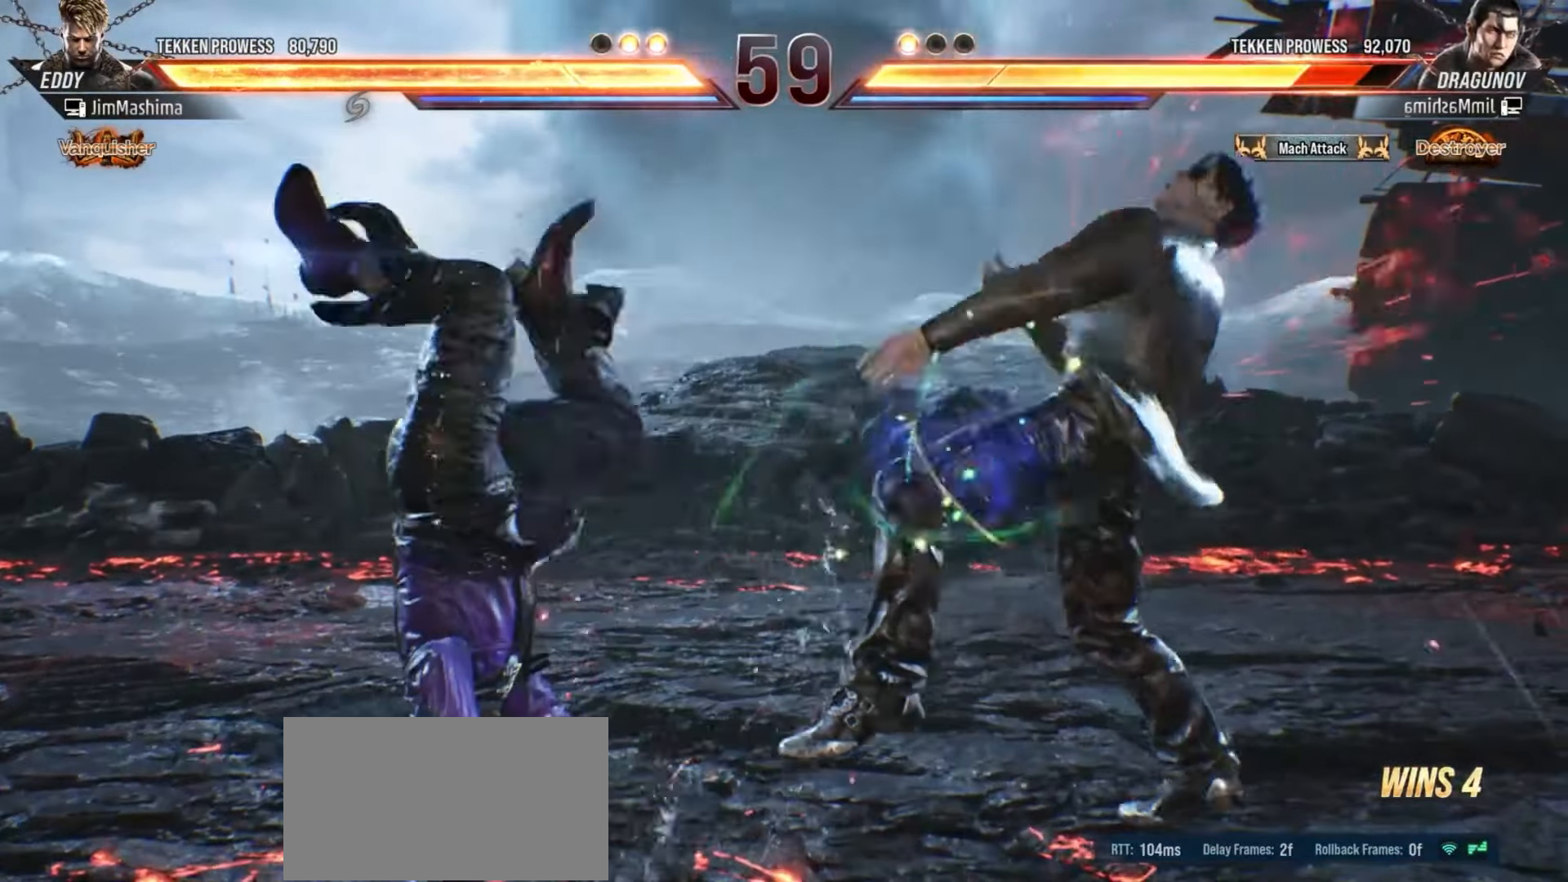
{"buttons": [], "left_stick": "center", "events": [[100, "CROSS", "up"], [200, "CROSS", "down"], [267, "CROSS", "up"], [400, "CROSS", "down"], [467, "CROSS", "up"]]}
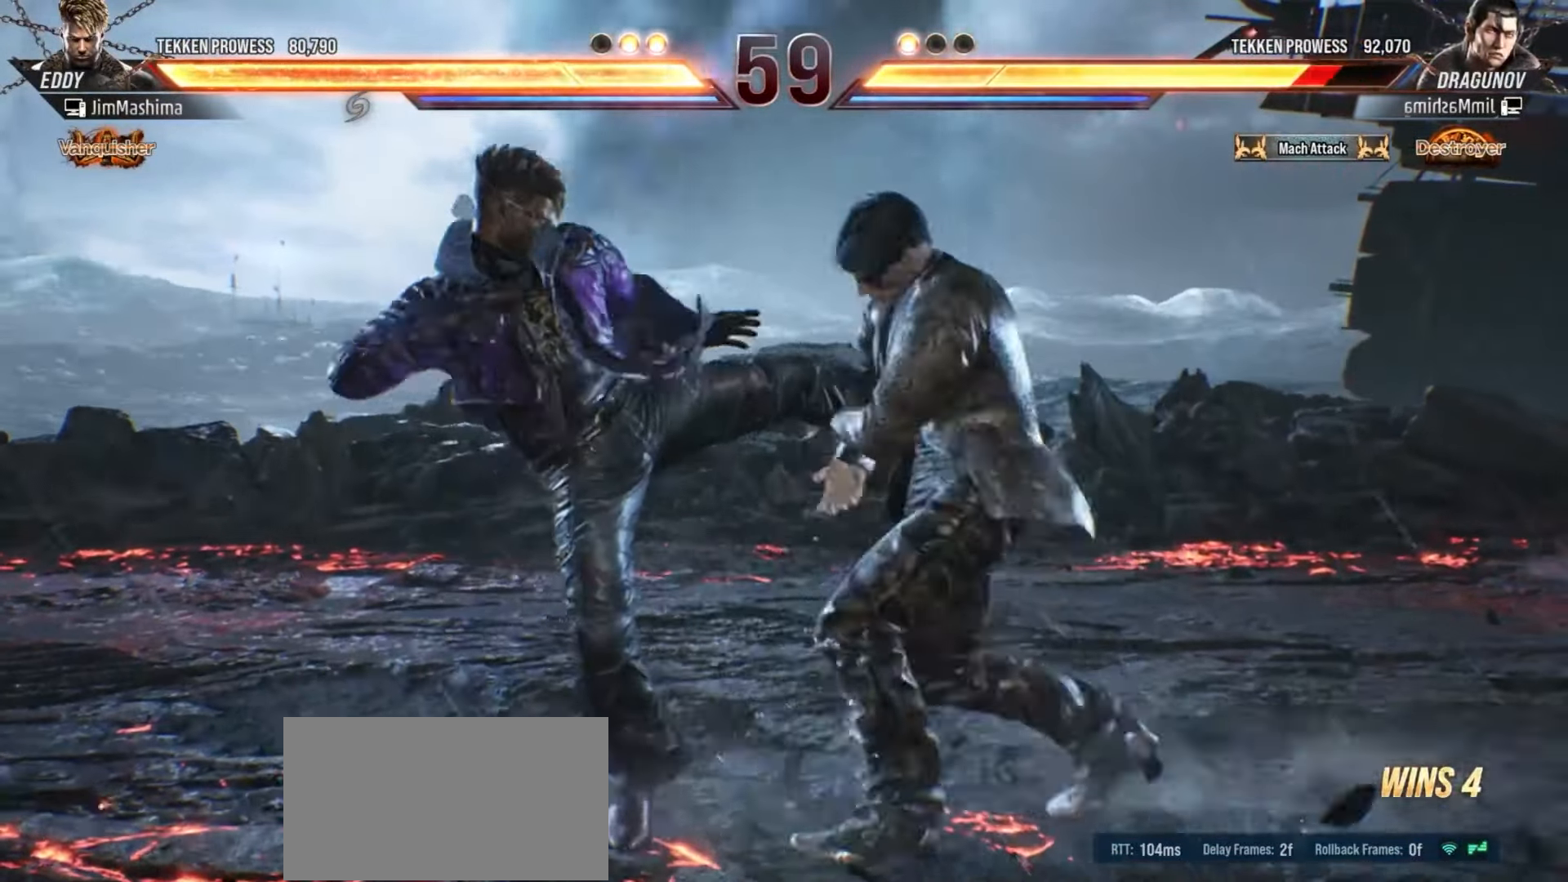
{"buttons": ["CROSS"], "left_stick": "center", "events": [[100, "CROSS", "down"], [200, "CROSS", "up"], [267, "CROSS", "down"], [400, "CROSS", "up"], [500, "CROSS", "down"]]}
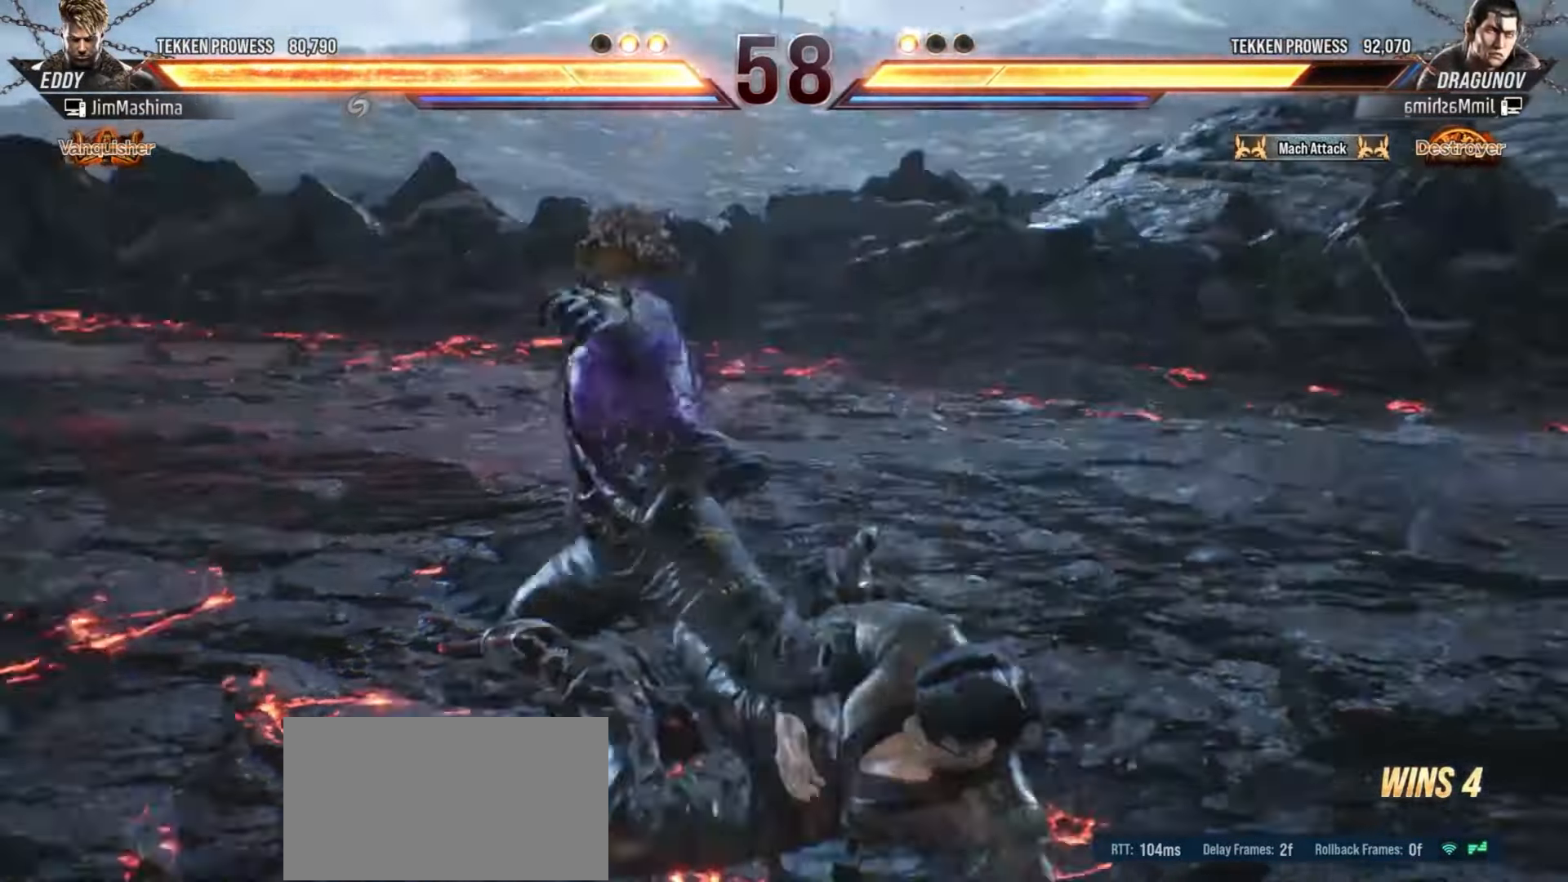
{"buttons": [], "left_stick": "center", "events": [[67, "CROSS", "up"], [200, "CROSS", "down"], [267, "CROSS", "up"], [400, "CROSS", "down"], [467, "CROSS", "up"]]}
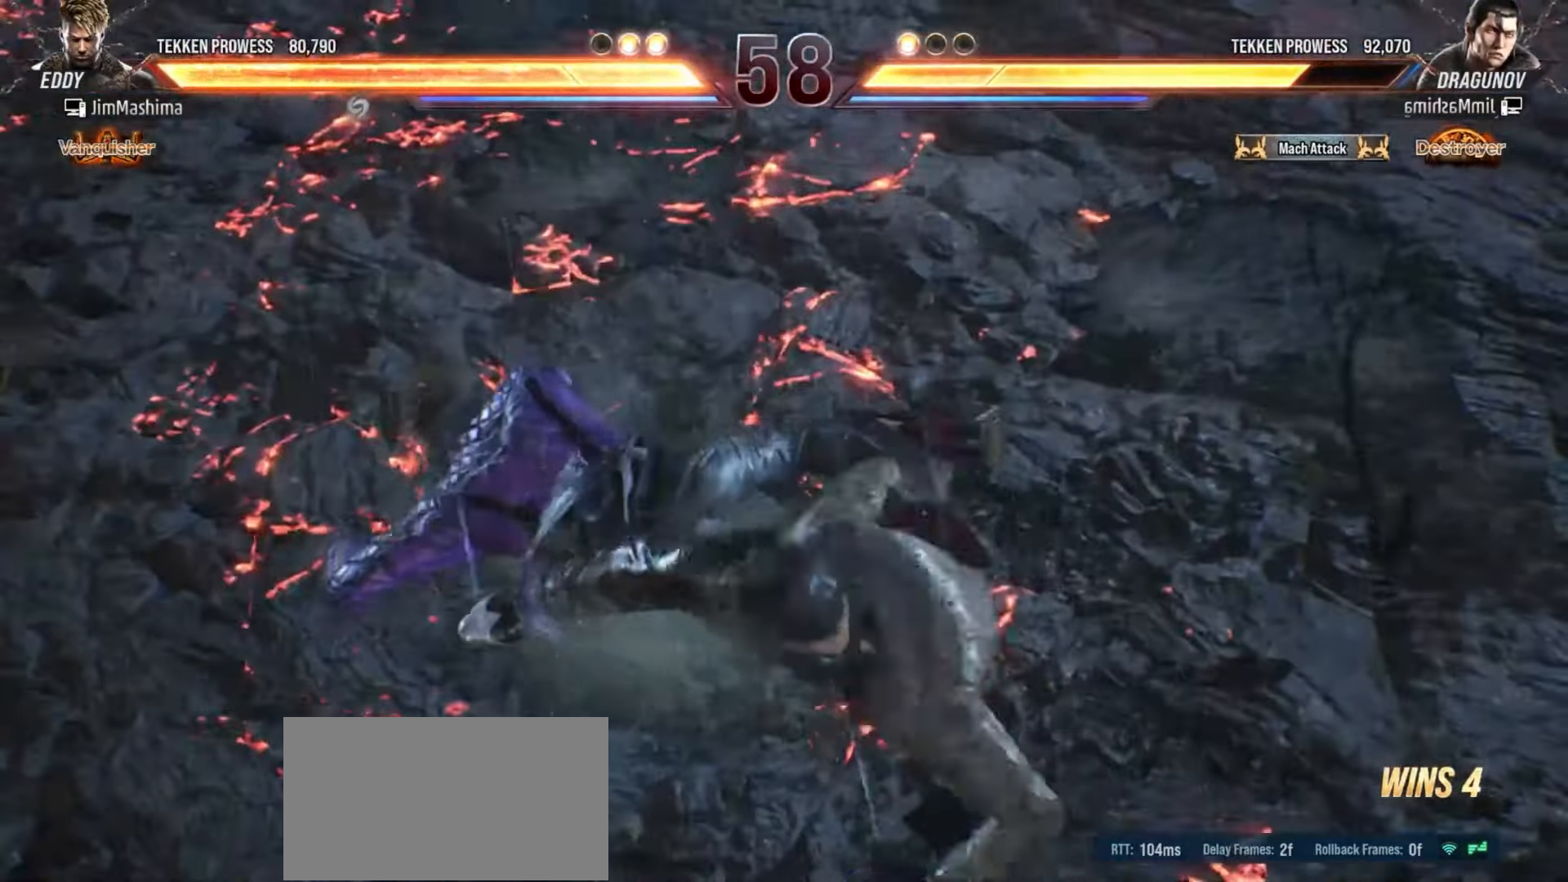
{"buttons": ["CROSS"], "left_stick": "center", "events": [[100, "CROSS", "down"], [200, "CROSS", "up"], [267, "CROSS", "down"], [400, "CROSS", "up"], [467, "CROSS", "down"]]}
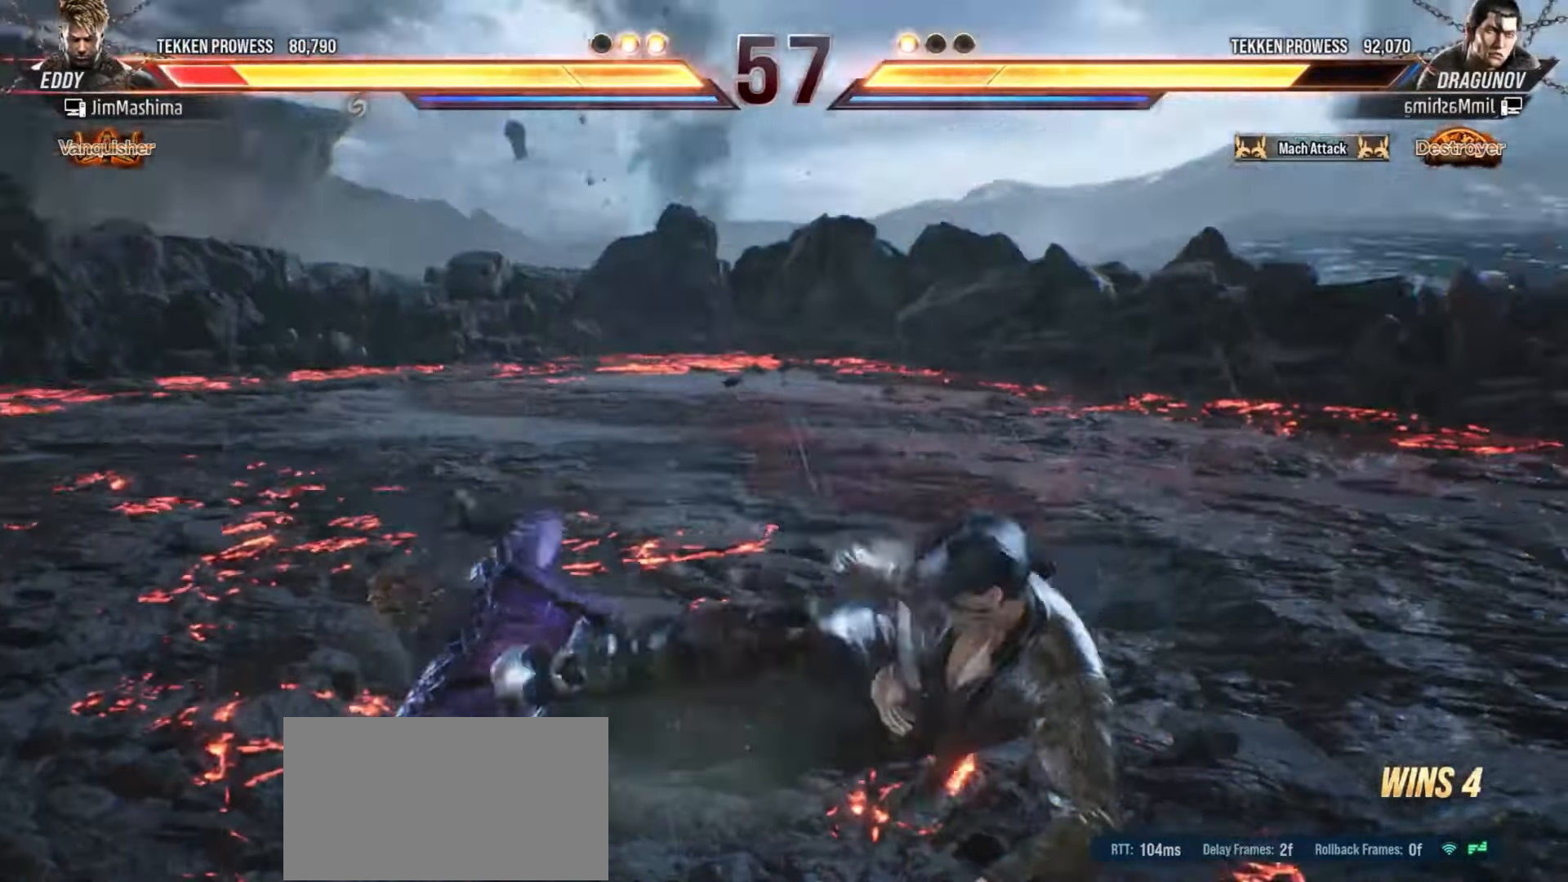
{"buttons": [], "left_stick": "center", "events": [[100, "CROSS", "up"], [200, "CROSS", "down"], [300, "CROSS", "up"], [400, "CROSS", "down"], [467, "CROSS", "up"]]}
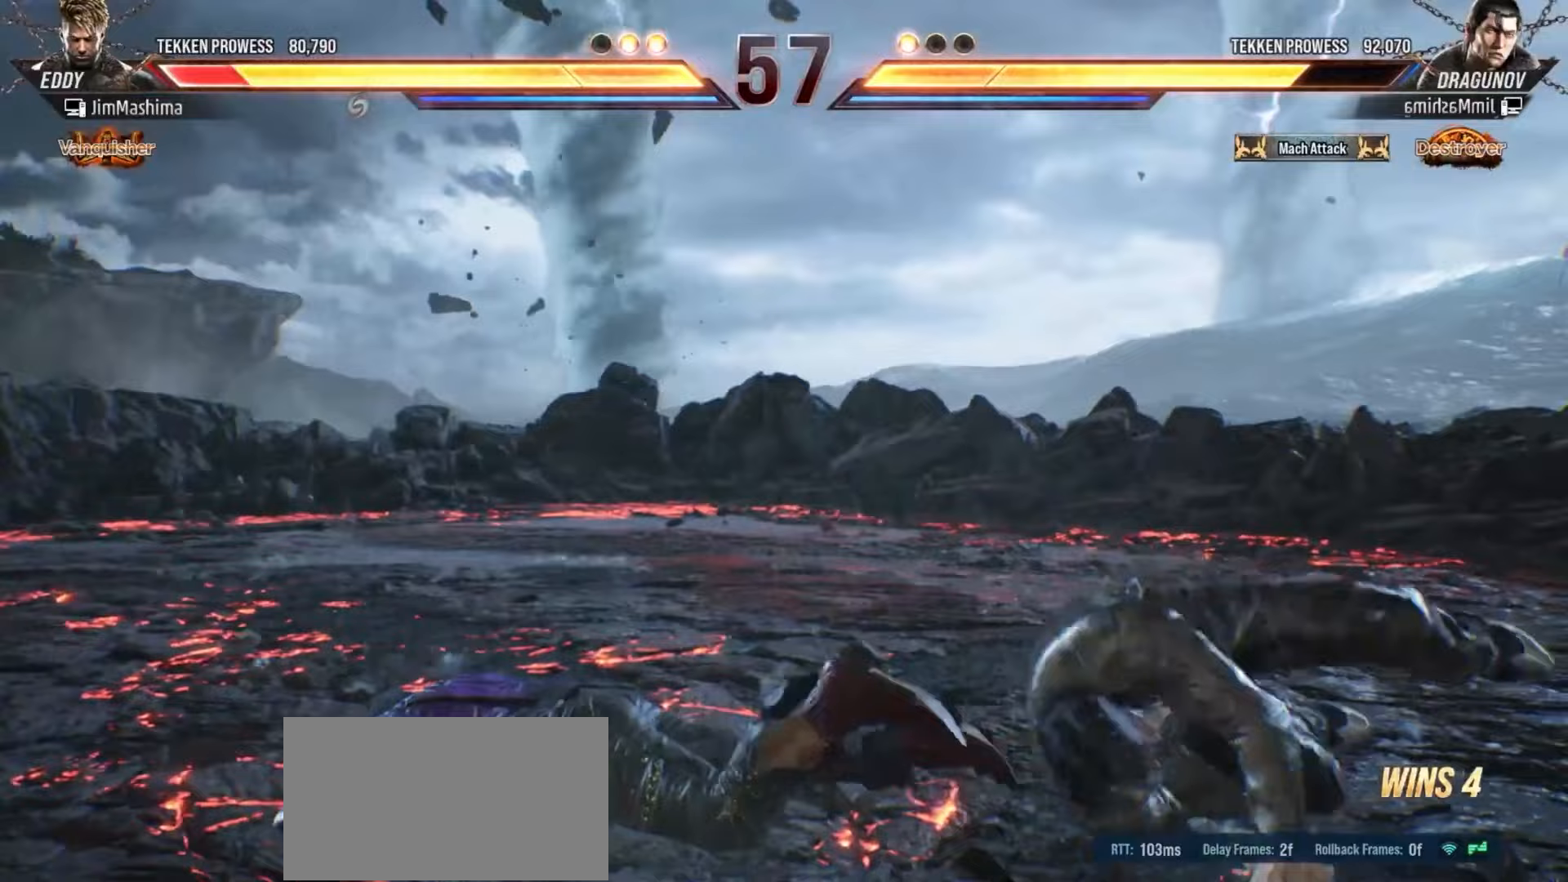
{"buttons": ["CROSS"], "left_stick": "center", "events": [[100, "CROSS", "down"], [167, "CROSS", "up"], [300, "CROSS", "down"], [400, "CROSS", "up"], [500, "CROSS", "down"]]}
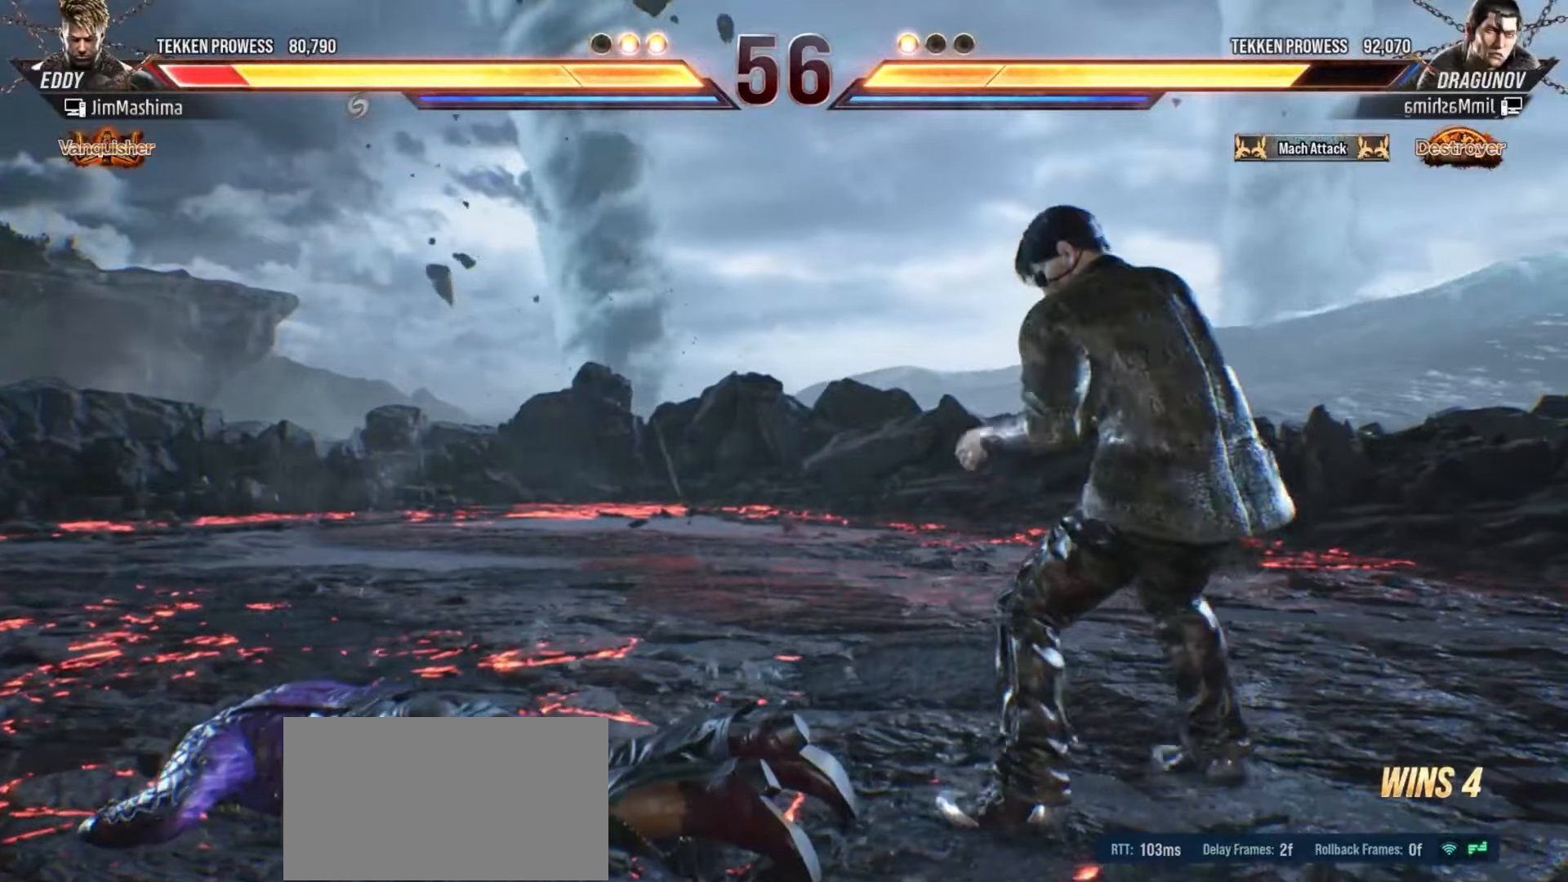
{"buttons": [], "left_stick": "center", "events": [[100, "CROSS", "up"], [200, "CROSS", "down"], [300, "CROSS", "up"], [400, "CROSS", "down"], [500, "CROSS", "up"]]}
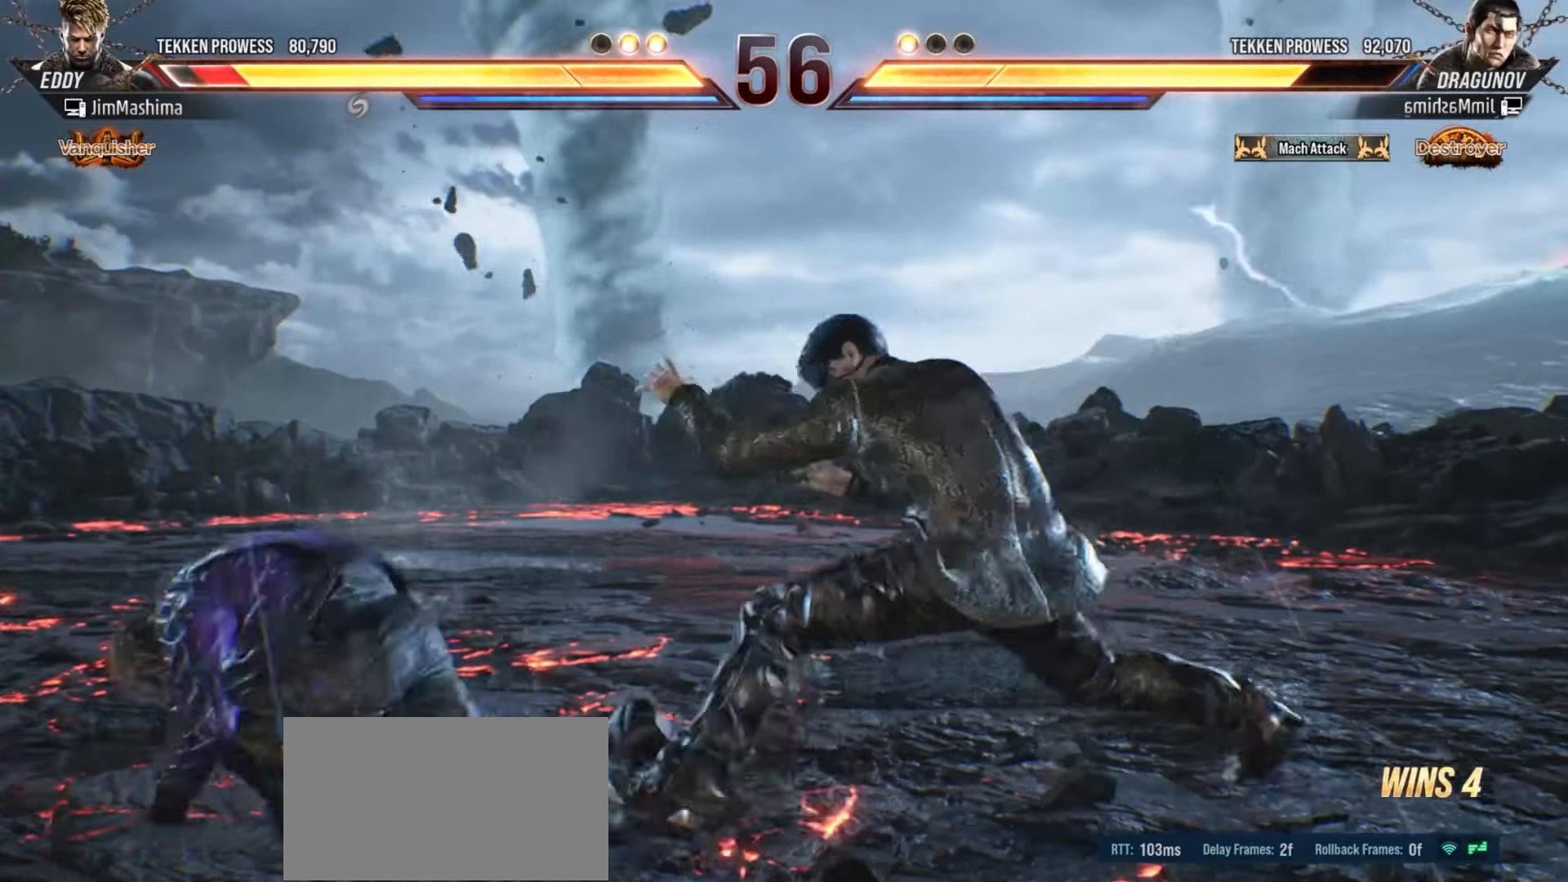
{"buttons": ["CROSS"], "left_stick": "center", "events": [[100, "CROSS", "down"], [200, "CROSS", "up"], [300, "CROSS", "down"], [400, "CROSS", "up"], [500, "CROSS", "down"]]}
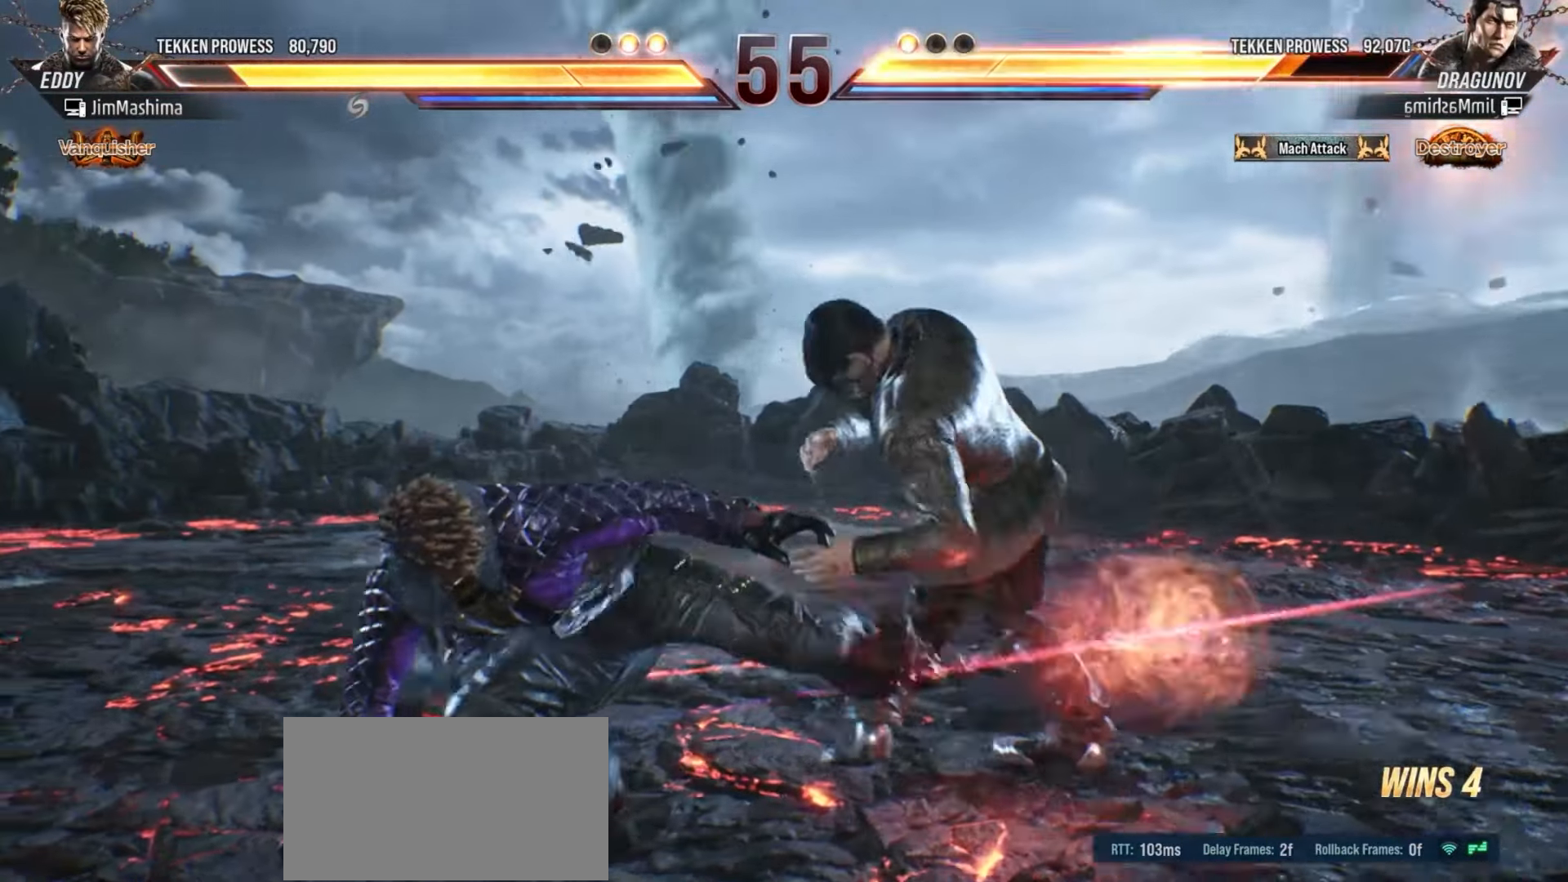
{"buttons": [], "left_stick": "center", "events": [[100, "CROSS", "up"], [200, "CROSS", "down"], [300, "CROSS", "up"], [400, "CROSS", "down"], [500, "CROSS", "up"]]}
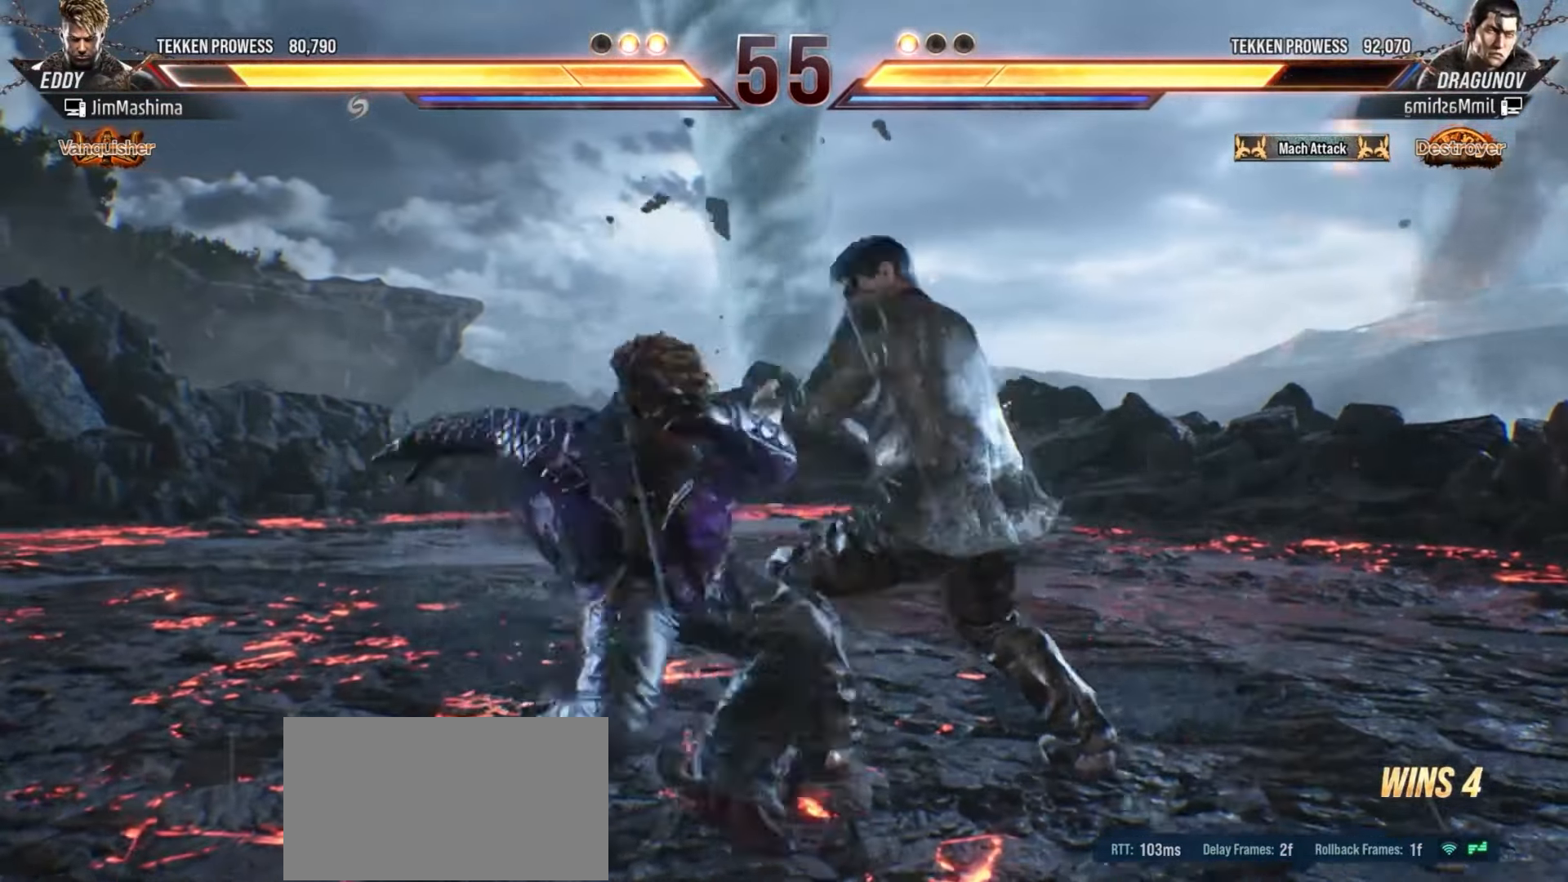
{"buttons": ["CROSS"], "left_stick": "center", "events": [[100, "CROSS", "down"], [200, "CROSS", "up"], [300, "CROSS", "down"], [400, "CROSS", "up"], [500, "CROSS", "down"]]}
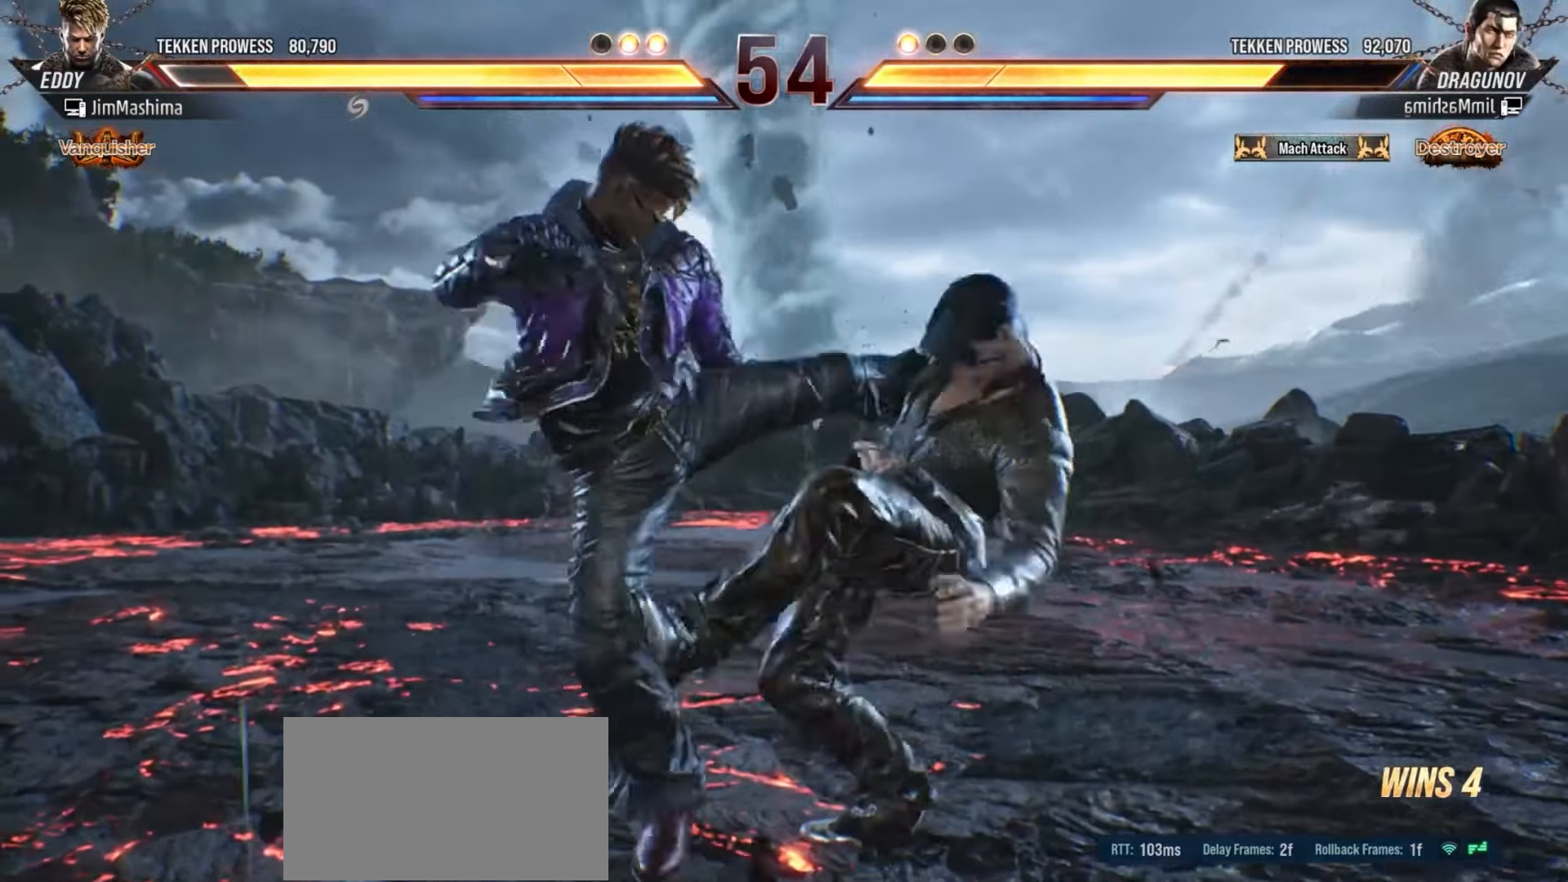
{"buttons": [], "left_stick": "center", "events": [[100, "CROSS", "up"], [200, "CROSS", "down"], [300, "CROSS", "up"], [400, "CROSS", "down"], [500, "CROSS", "up"]]}
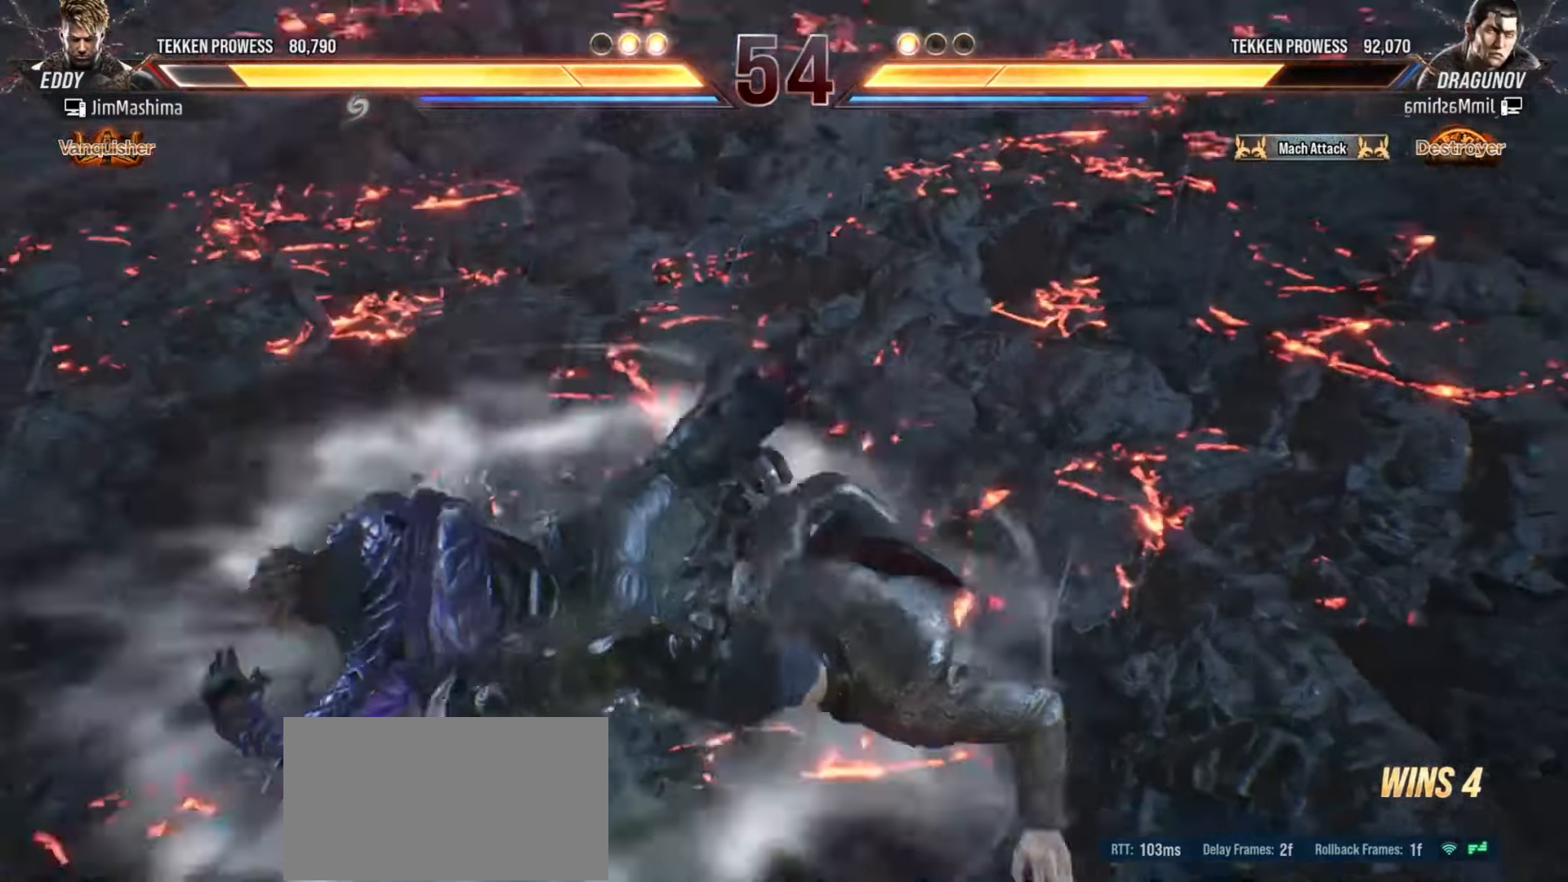
{"buttons": ["CROSS"], "left_stick": "center", "events": [[100, "CROSS", "down"], [200, "CROSS", "up"], [300, "CROSS", "down"], [400, "CROSS", "up"], [500, "CROSS", "down"]]}
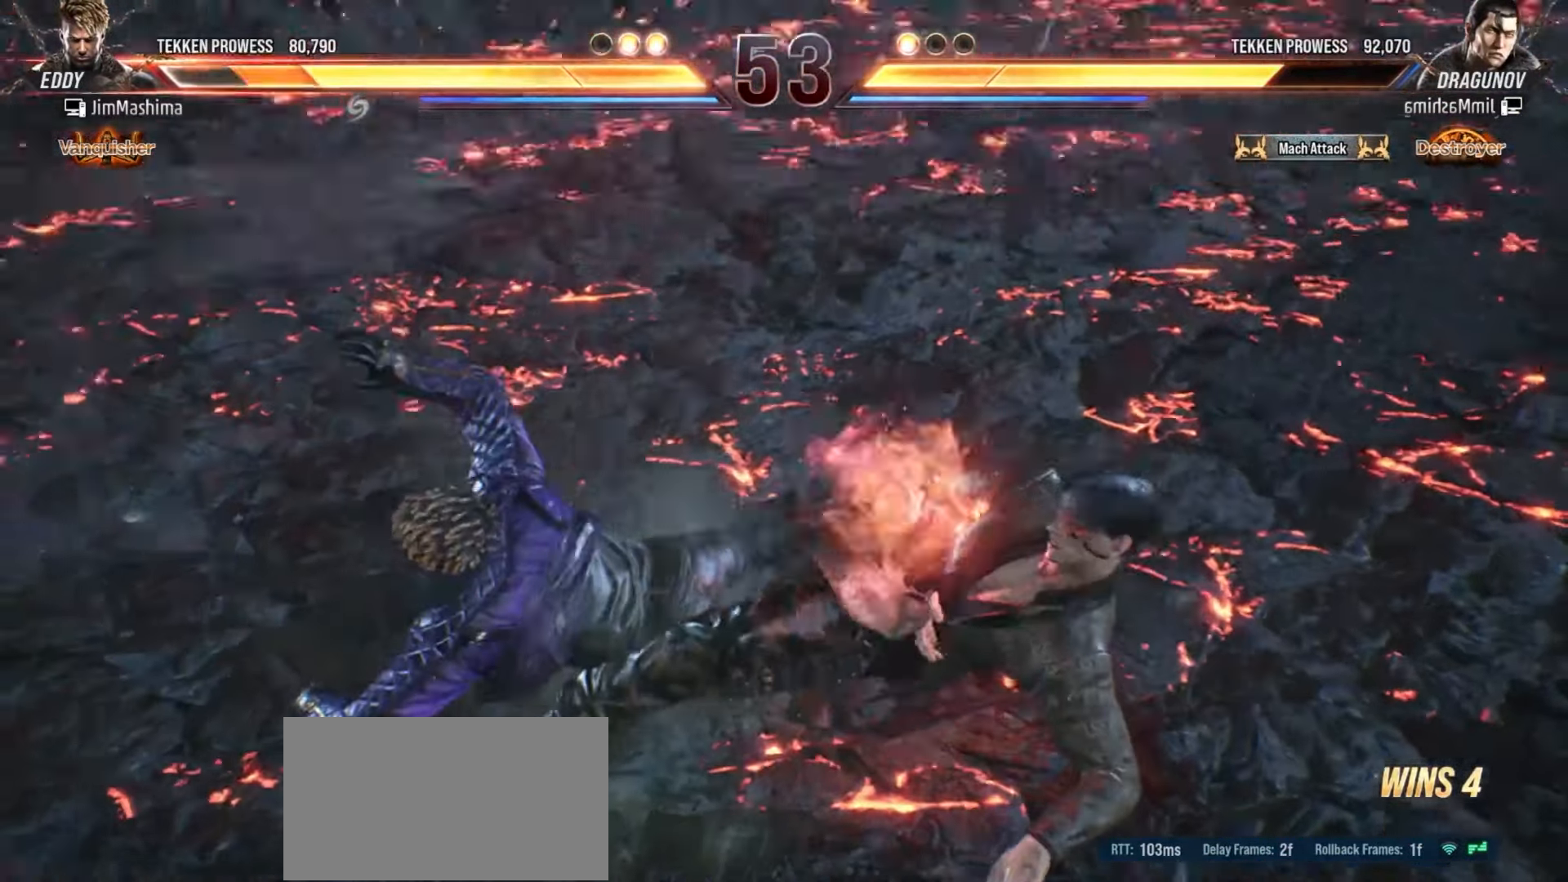
{"buttons": [], "left_stick": "center", "events": [[100, "CROSS", "up"], [200, "CROSS", "down"], [300, "CROSS", "up"], [400, "CROSS", "down"], [500, "CROSS", "up"]]}
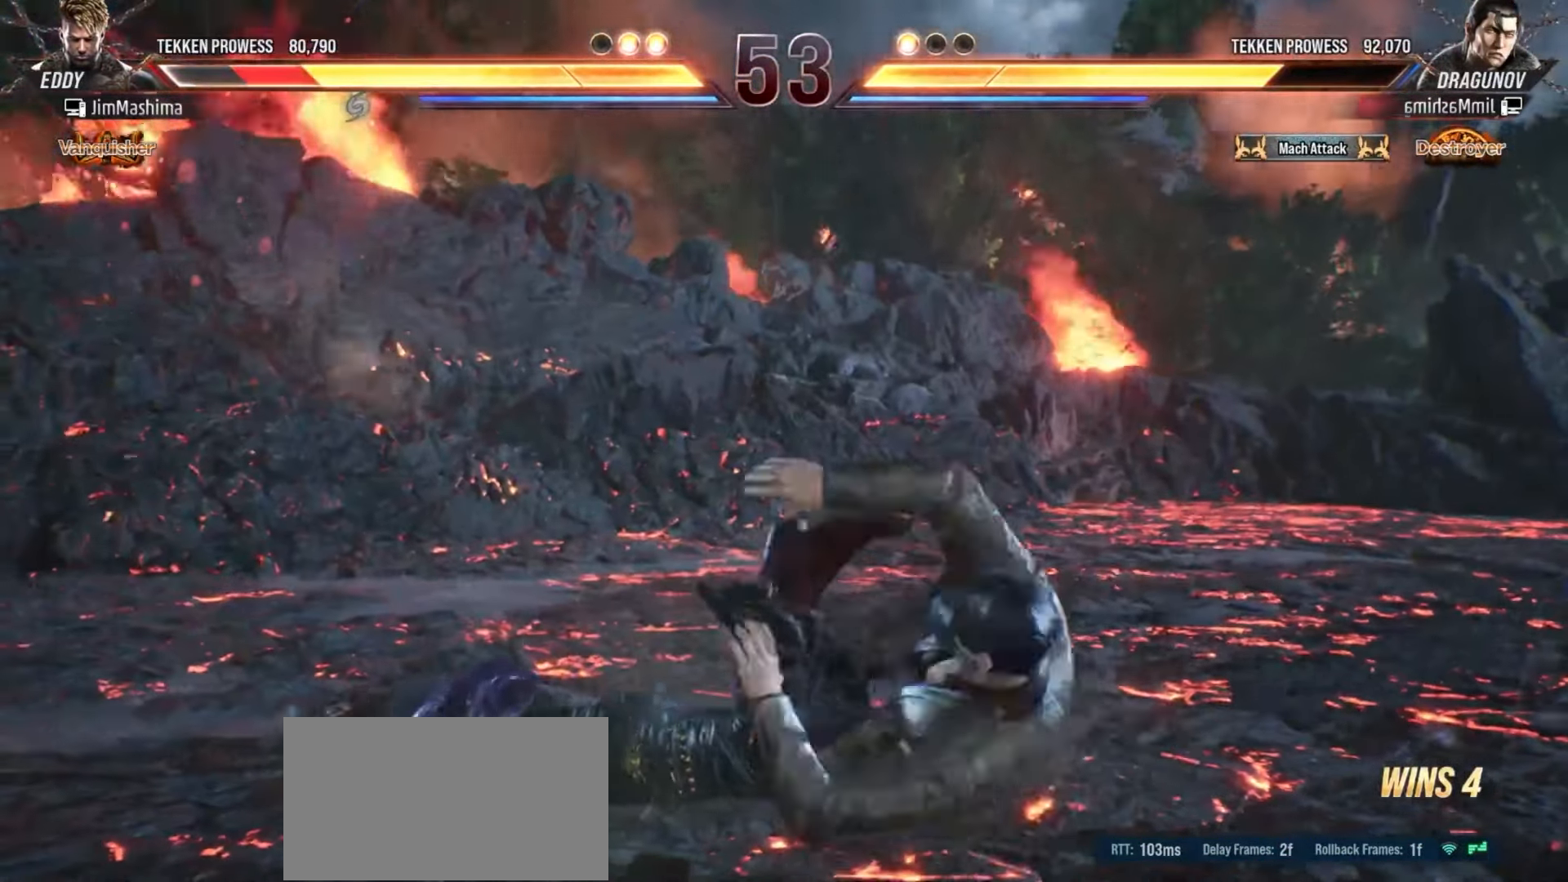
{"buttons": ["CROSS"], "left_stick": "center", "events": [[100, "CROSS", "down"], [200, "CROSS", "up"], [300, "CROSS", "down"], [400, "CROSS", "up"], [500, "CROSS", "down"]]}
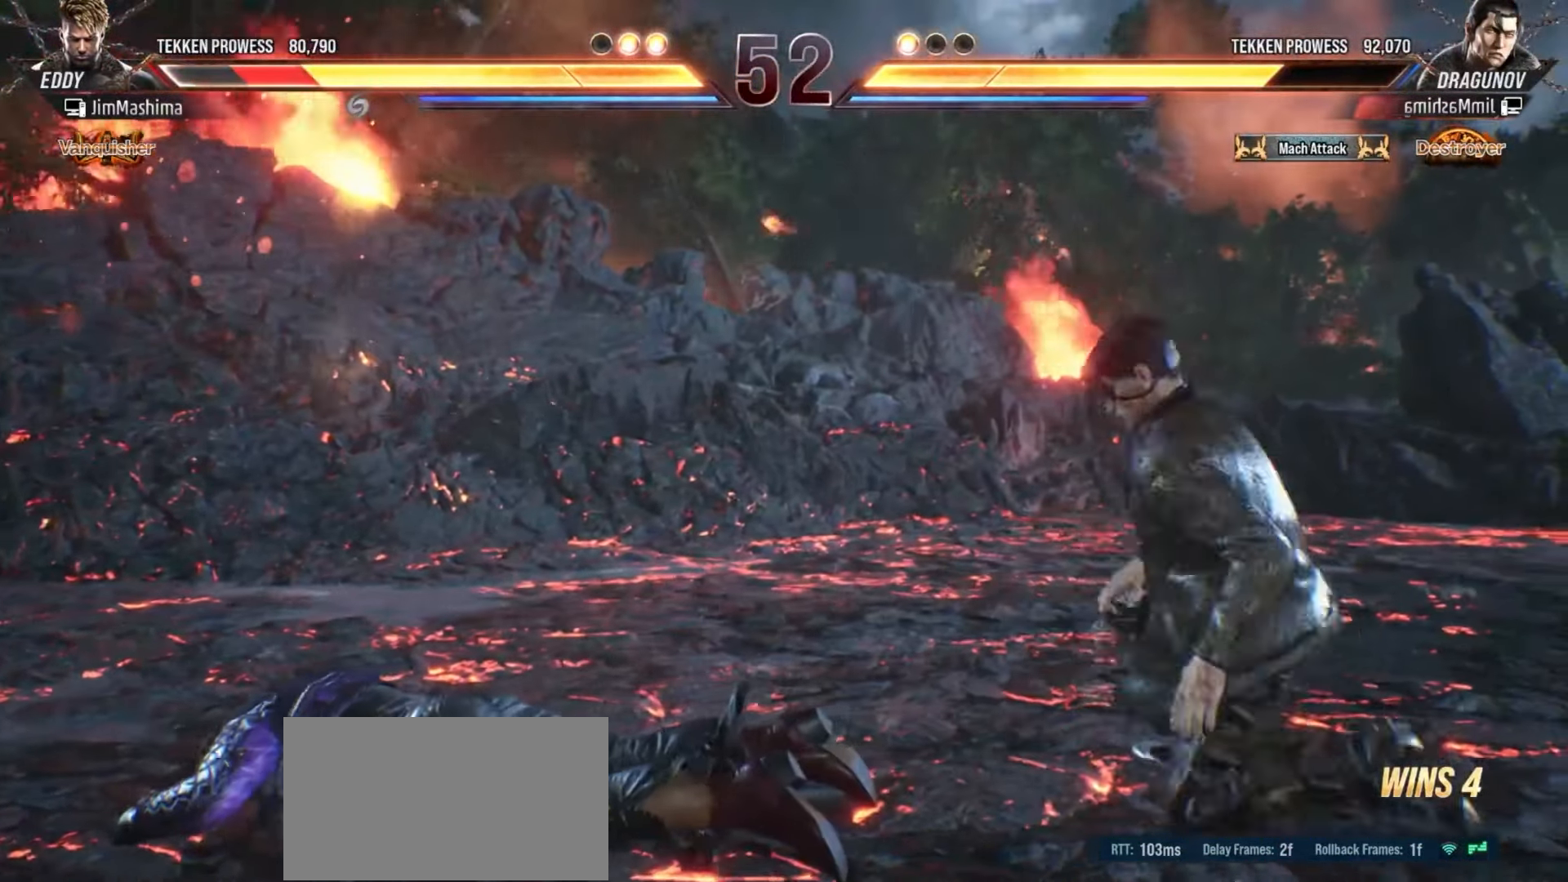
{"buttons": [], "left_stick": "center", "events": [[100, "CROSS", "up"], [200, "CROSS", "down"], [300, "CROSS", "up"], [400, "CROSS", "down"], [500, "CROSS", "up"]]}
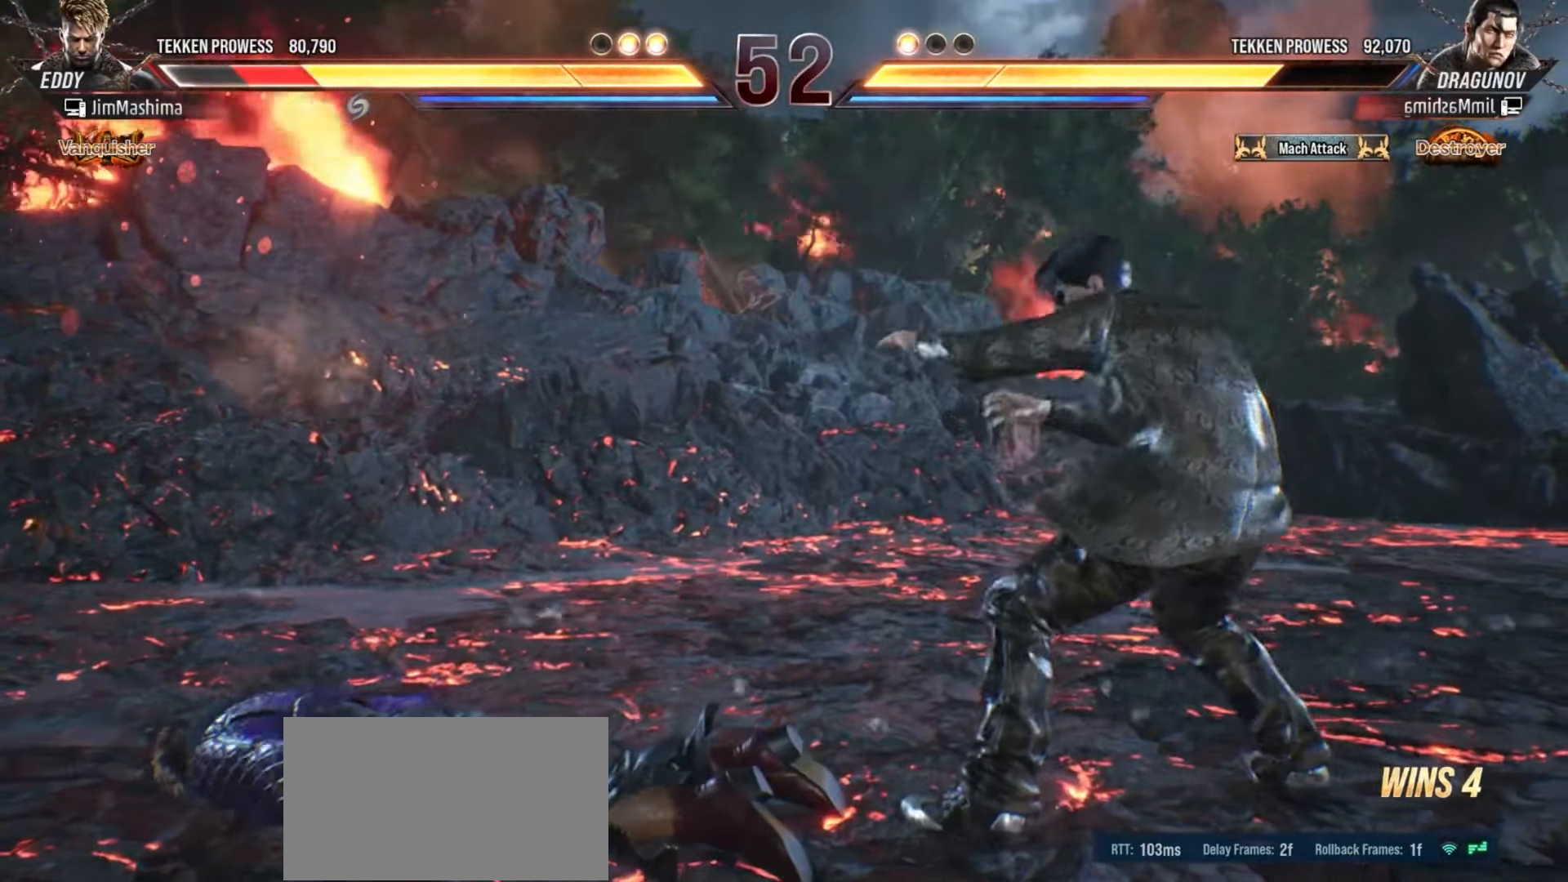
{"buttons": ["CROSS"], "left_stick": "center", "events": [[100, "CROSS", "down"], [200, "CROSS", "up"], [300, "CROSS", "down"], [400, "CROSS", "up"], [500, "CROSS", "down"]]}
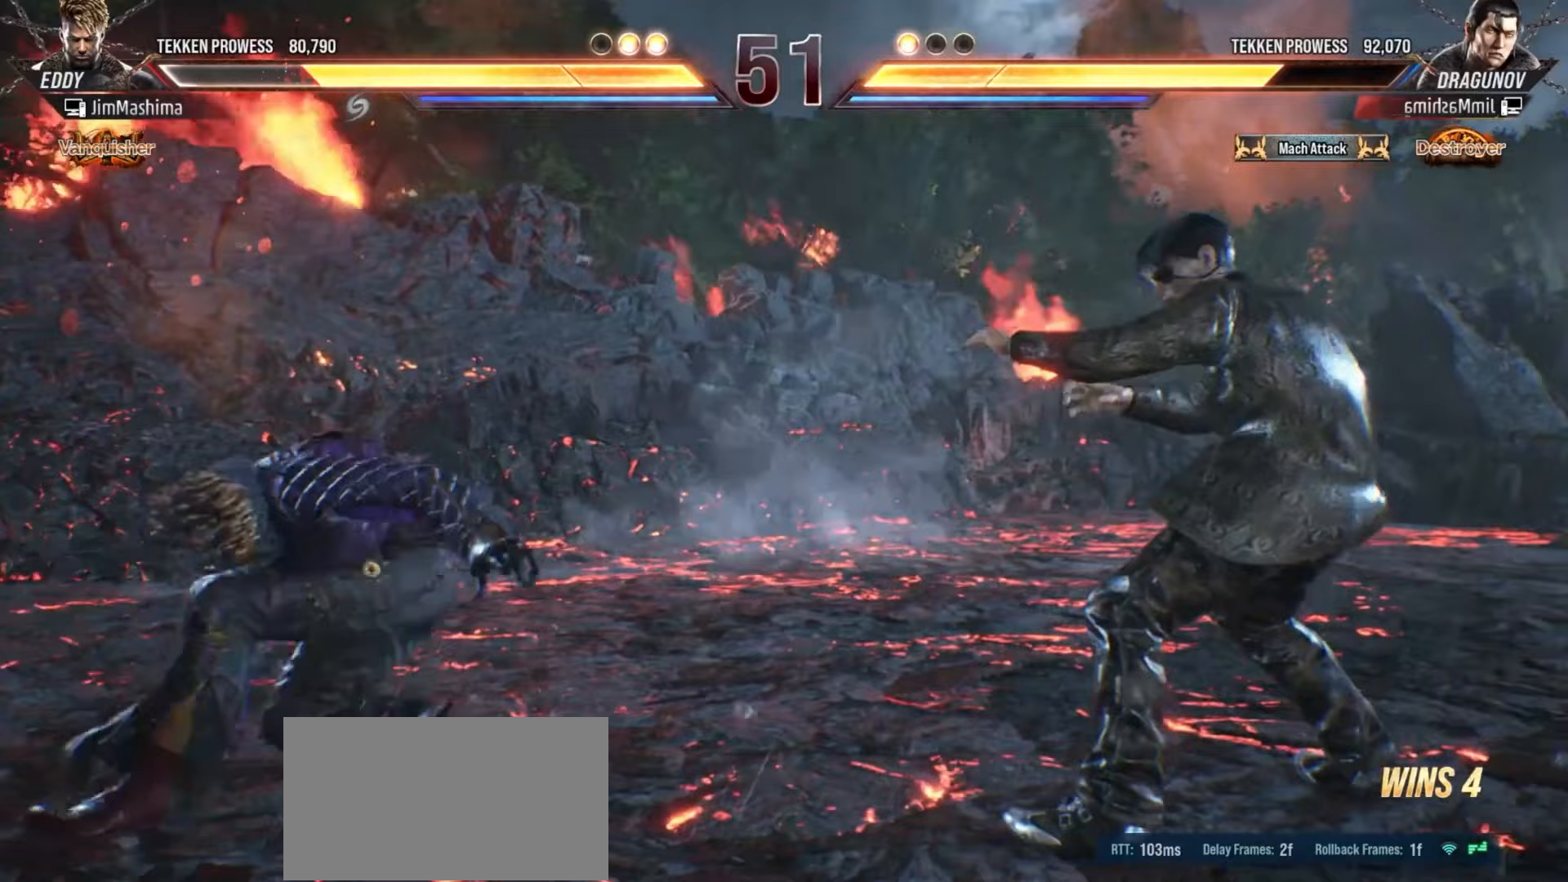
{"buttons": ["CROSS"], "left_stick": "center", "events": [[100, "CROSS", "up"], [200, "CROSS", "down"], [333, "CROSS", "up"], [433, "CROSS", "down"]]}